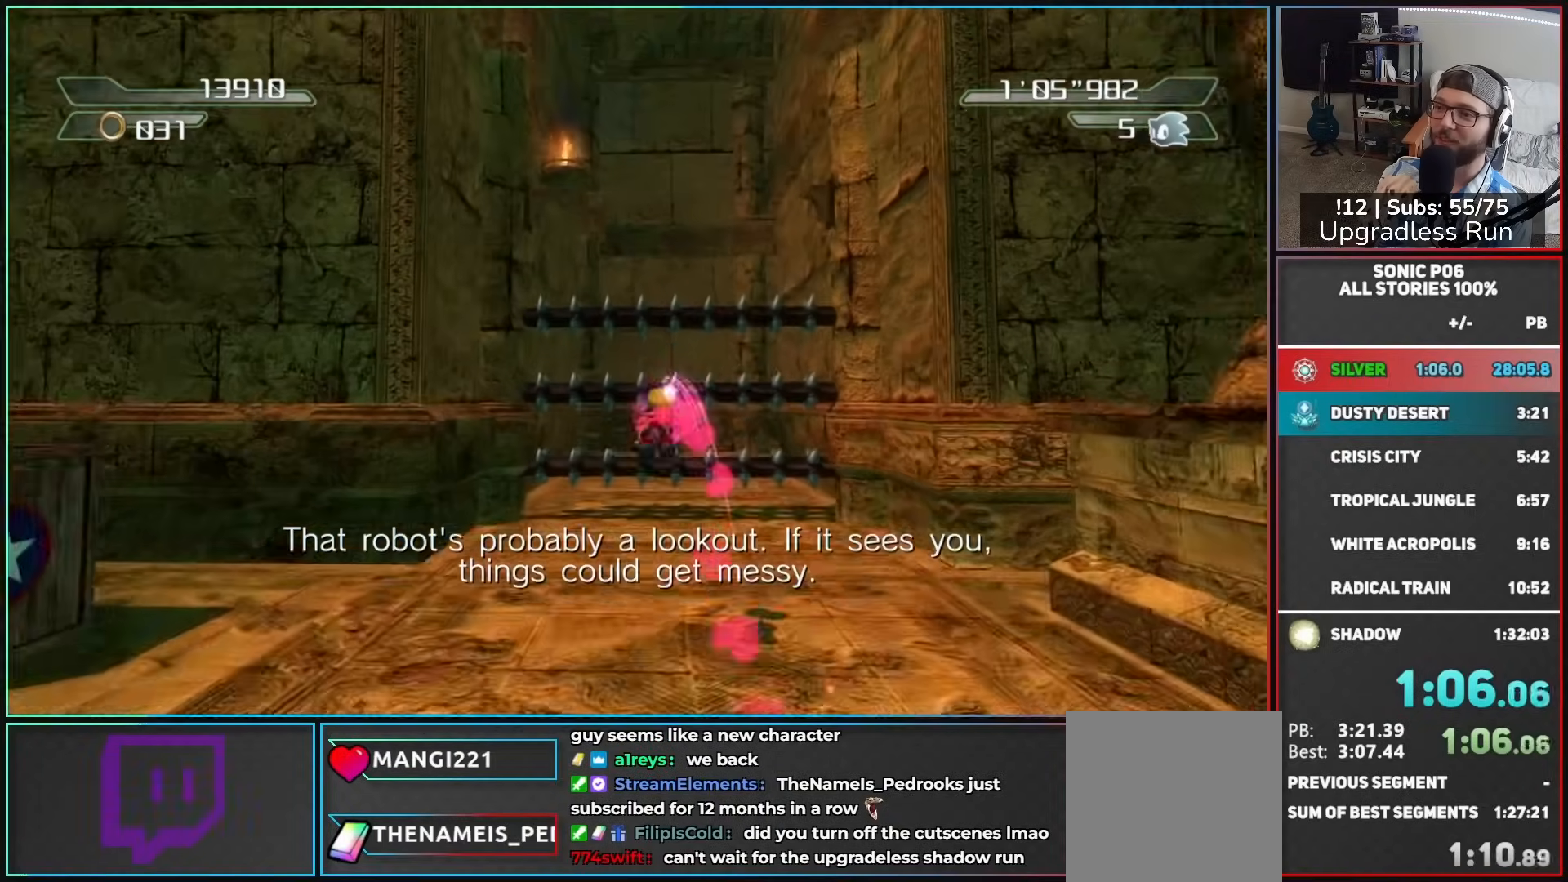
Gameplay with a controller (Xbox layout); each line is a JSON object with the inputs held at the frame after it (dt_ms = milliseconds from this image to that frame). "button_events" lists button changes between this image and that frame as [ms after this image, input, new state], when the widget could be followed in between (sticks are given only as held states).
{"dt_ms": 500, "buttons": [], "left_stick": "up-left", "right_stick": "center", "button_events": [[117, "X", "up"], [183, "A", "down"], [417, "A", "up"]]}
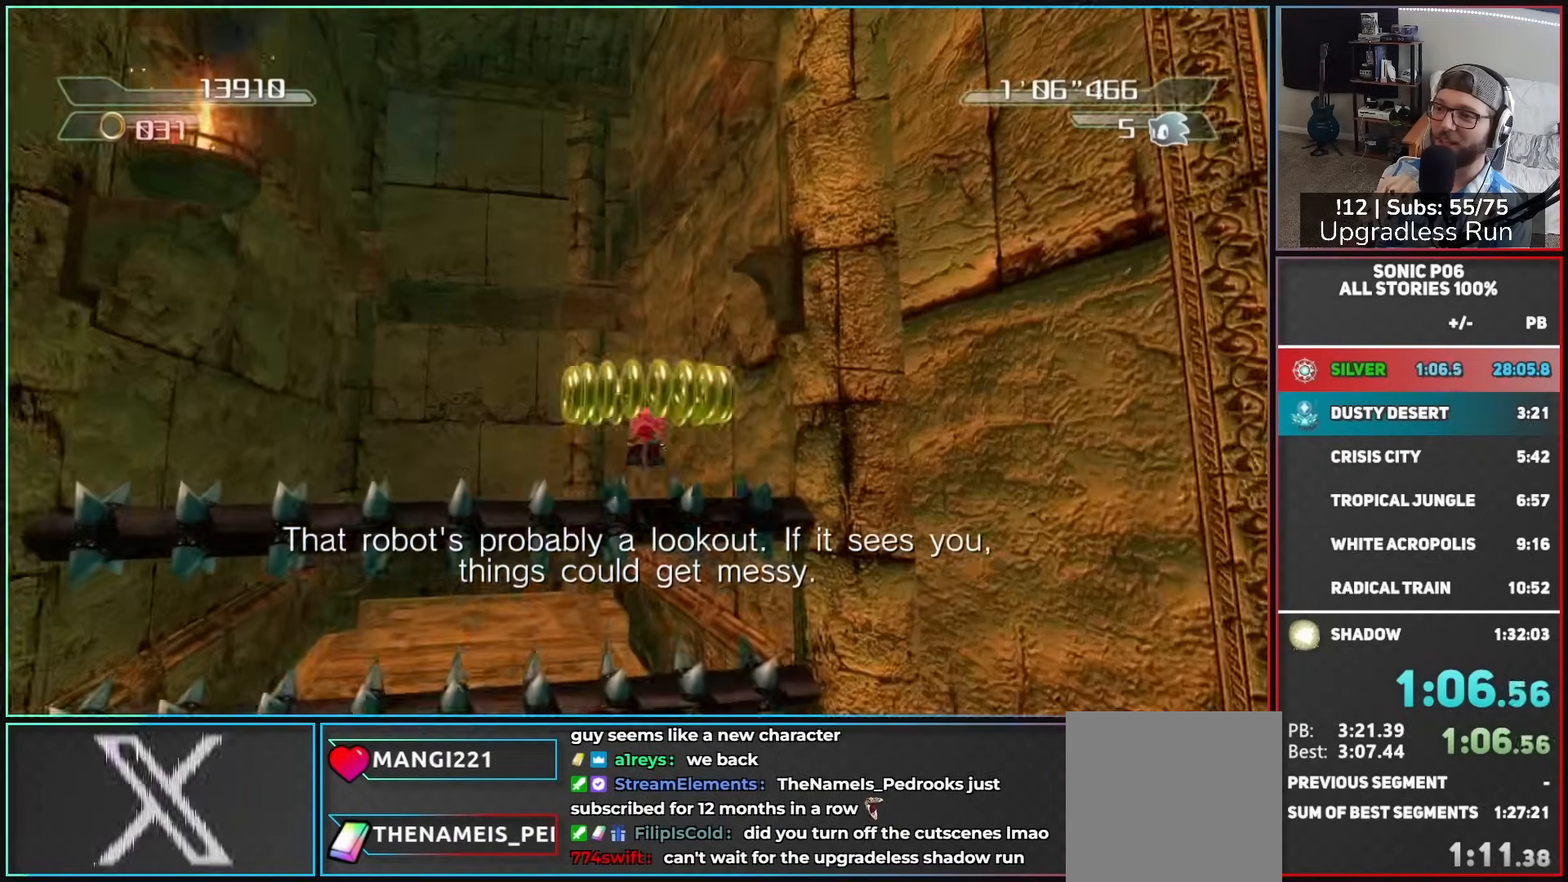
{"dt_ms": 500, "buttons": [], "left_stick": "up", "right_stick": "center", "button_events": []}
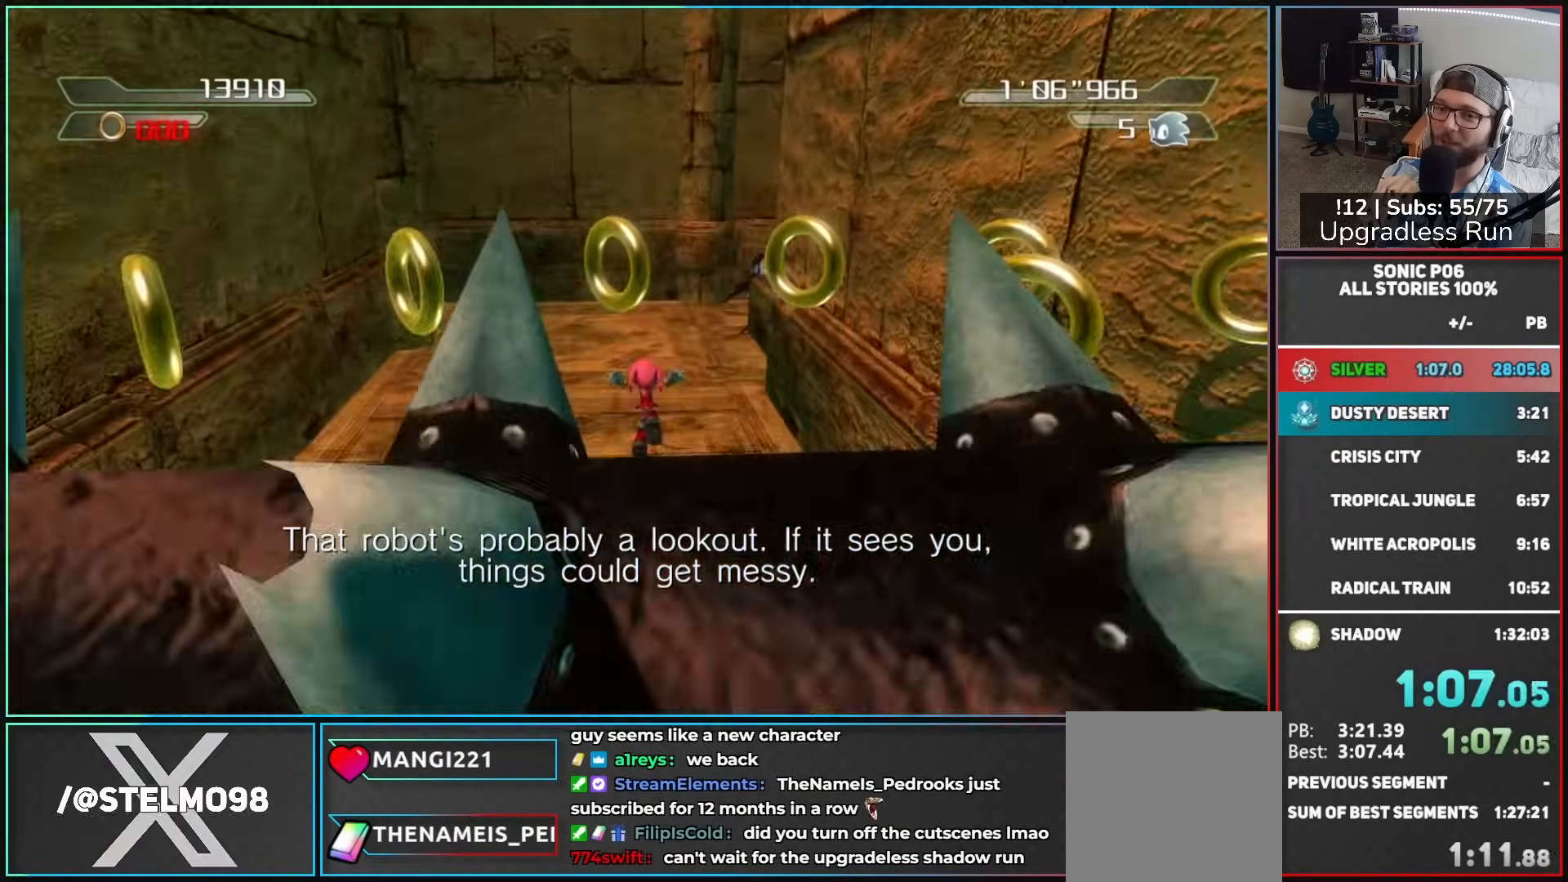
{"dt_ms": 1000, "buttons": [], "left_stick": "down", "right_stick": "center", "button_events": [[683, "X", "down"], [750, "X", "up"]]}
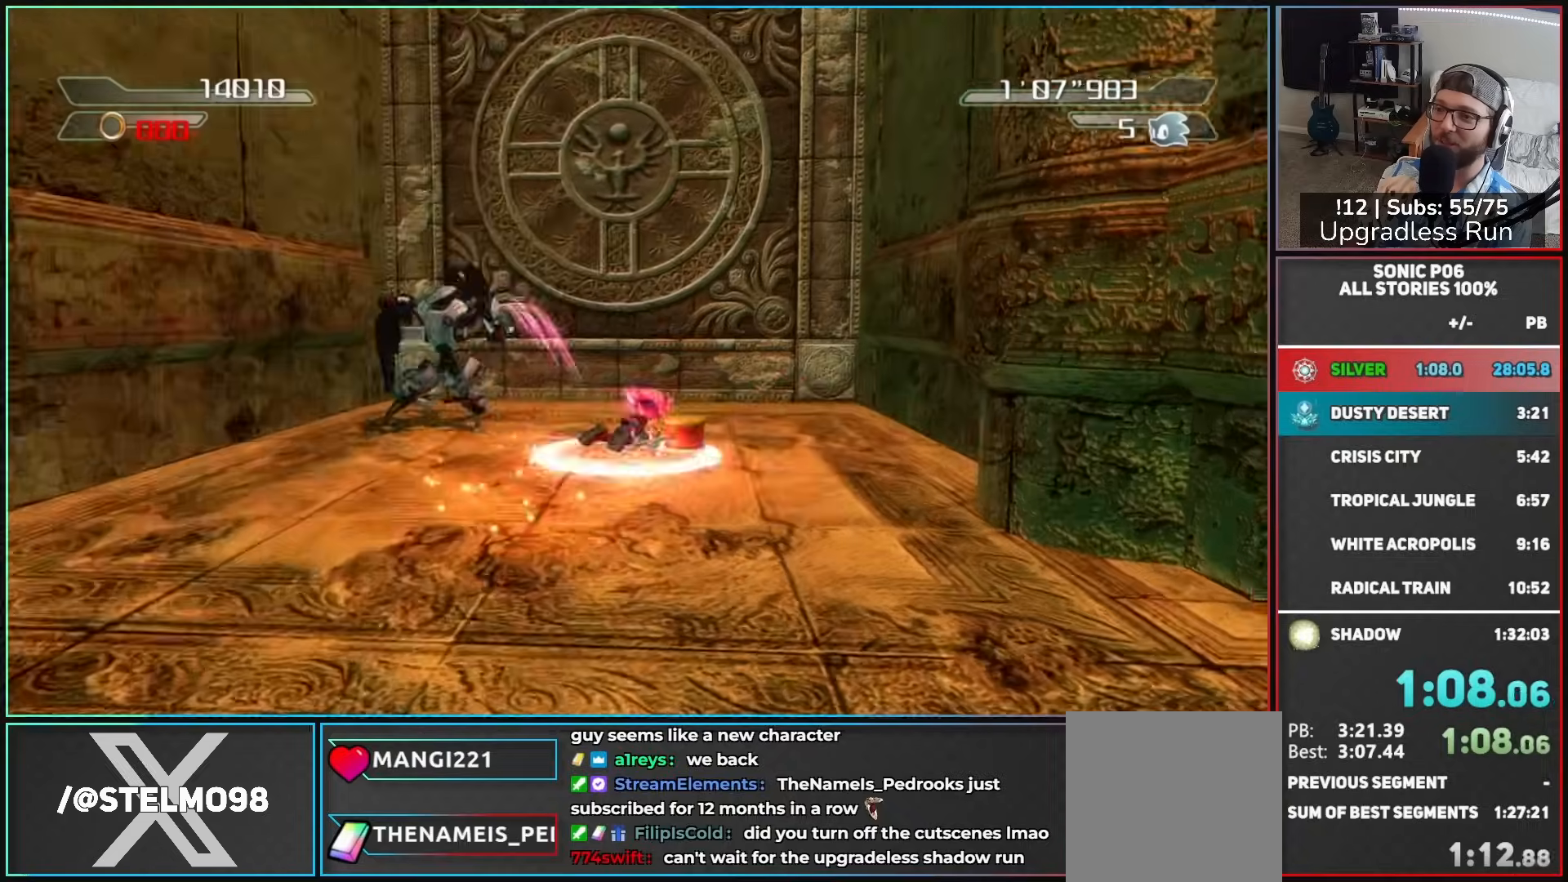
{"dt_ms": 500, "buttons": [], "left_stick": "up", "right_stick": "center", "button_events": []}
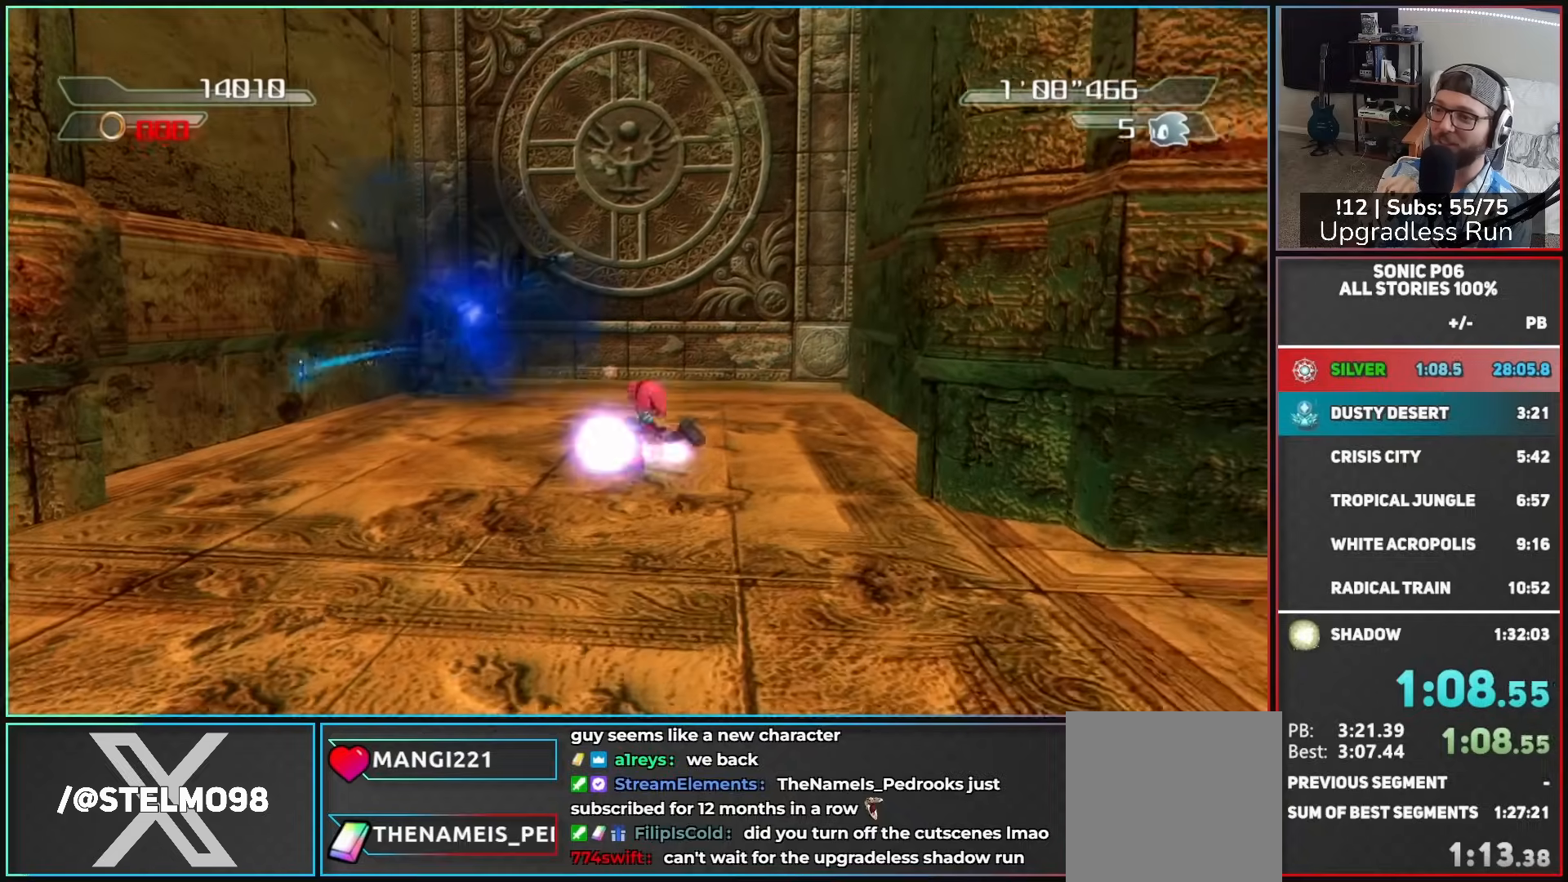
{"dt_ms": 500, "buttons": [], "left_stick": "up", "right_stick": "center", "button_events": []}
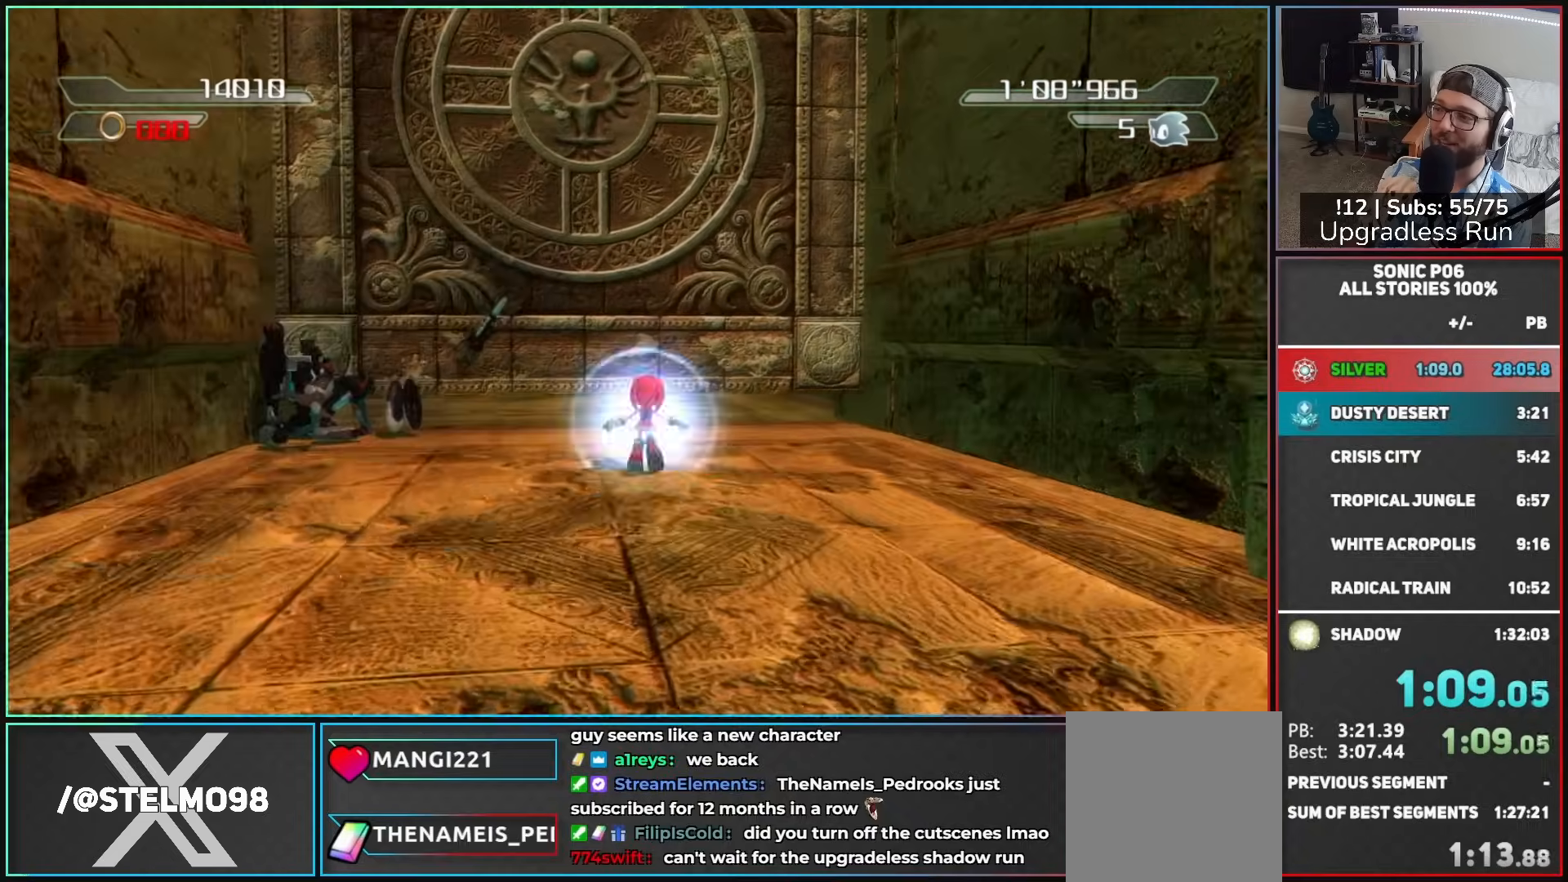
{"dt_ms": 500, "buttons": ["X"], "left_stick": "up", "right_stick": "center", "button_events": [[483, "X", "down"]]}
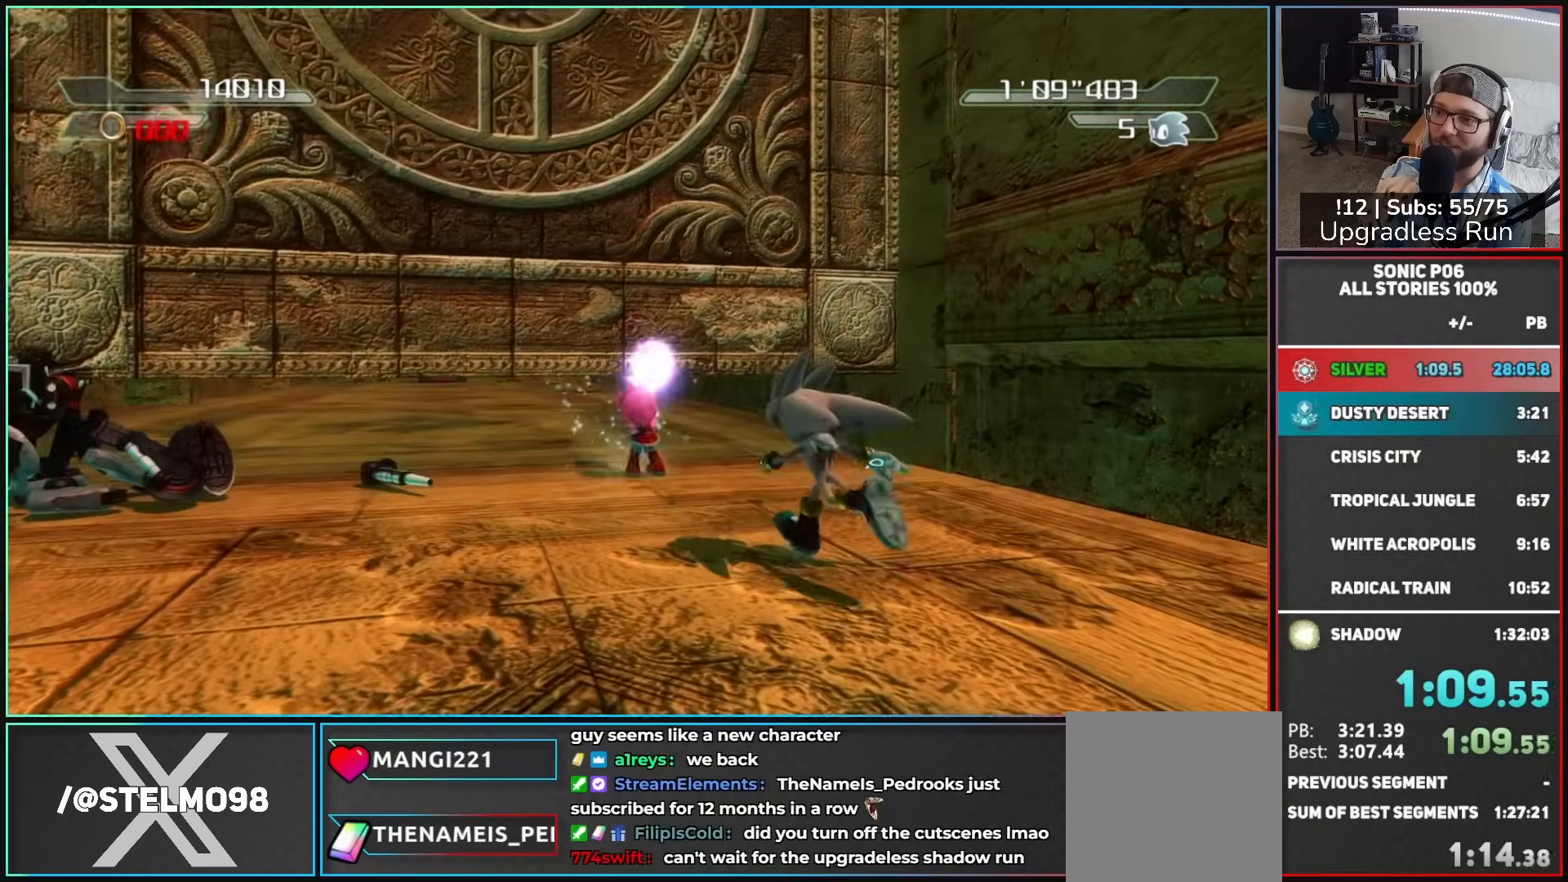
{"dt_ms": 500, "buttons": ["X"], "left_stick": "up", "right_stick": "center", "button_events": []}
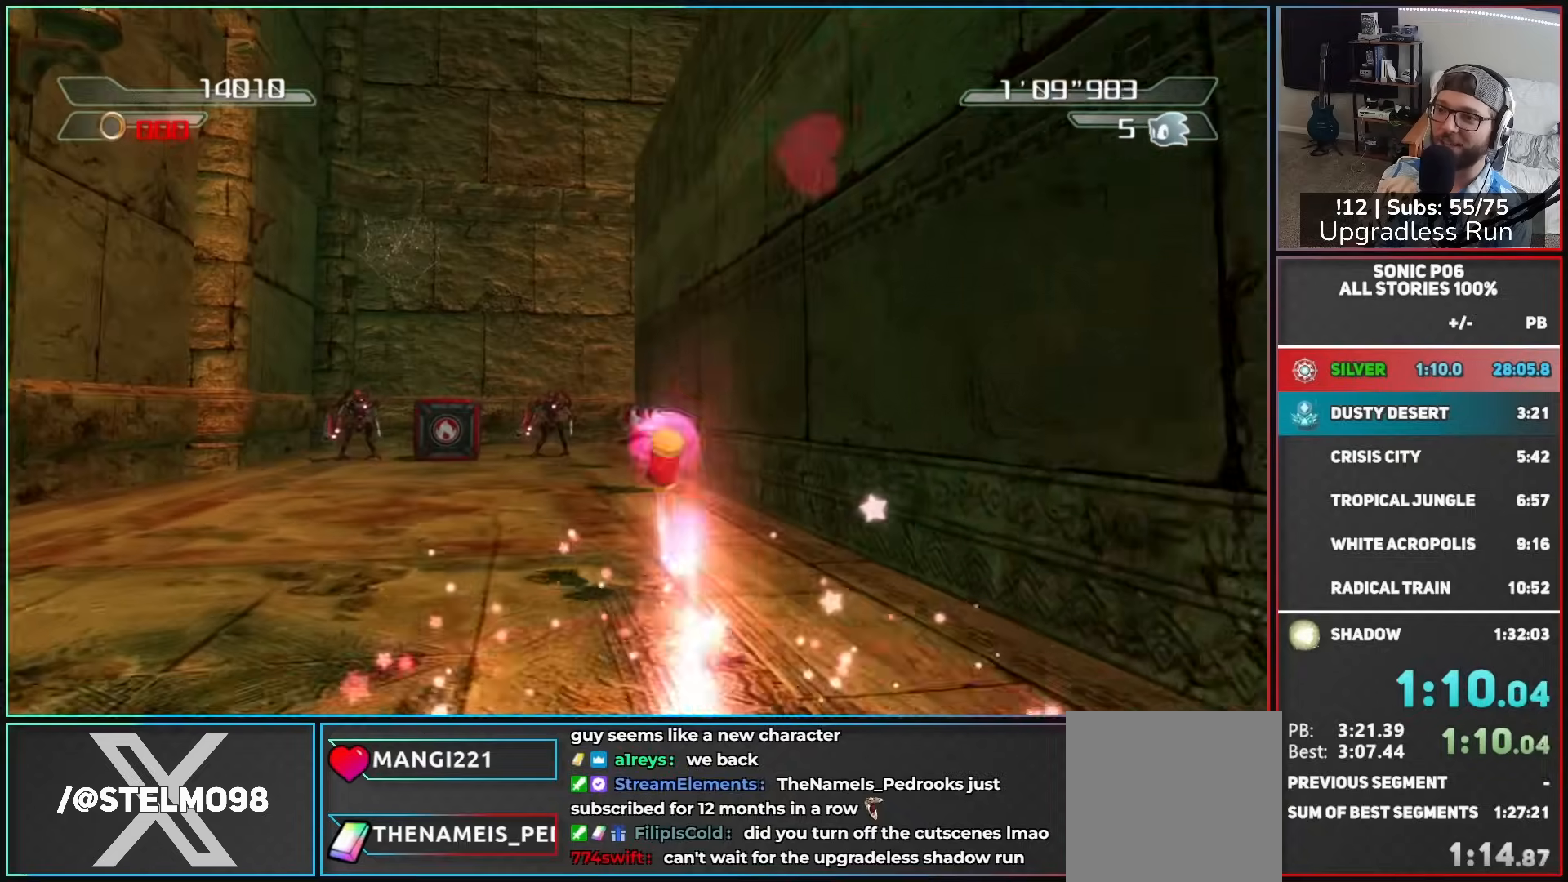
{"dt_ms": 500, "buttons": [], "left_stick": "up-left", "right_stick": "left", "button_events": [[150, "X", "up"]]}
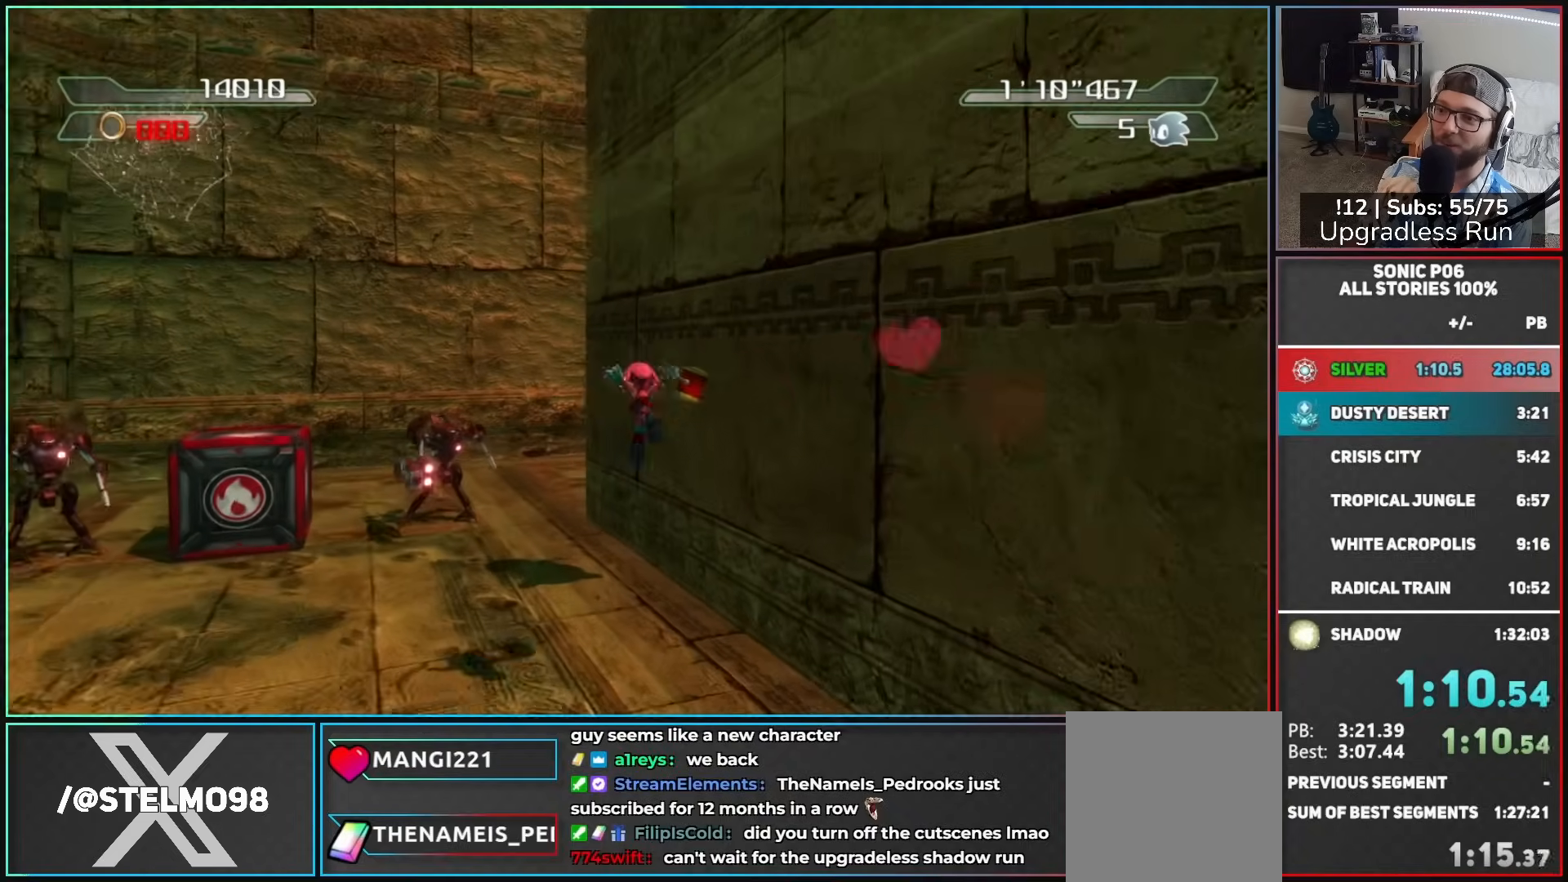
{"dt_ms": 500, "buttons": ["X"], "left_stick": "up-right", "right_stick": "left", "button_events": [[433, "X", "down"]]}
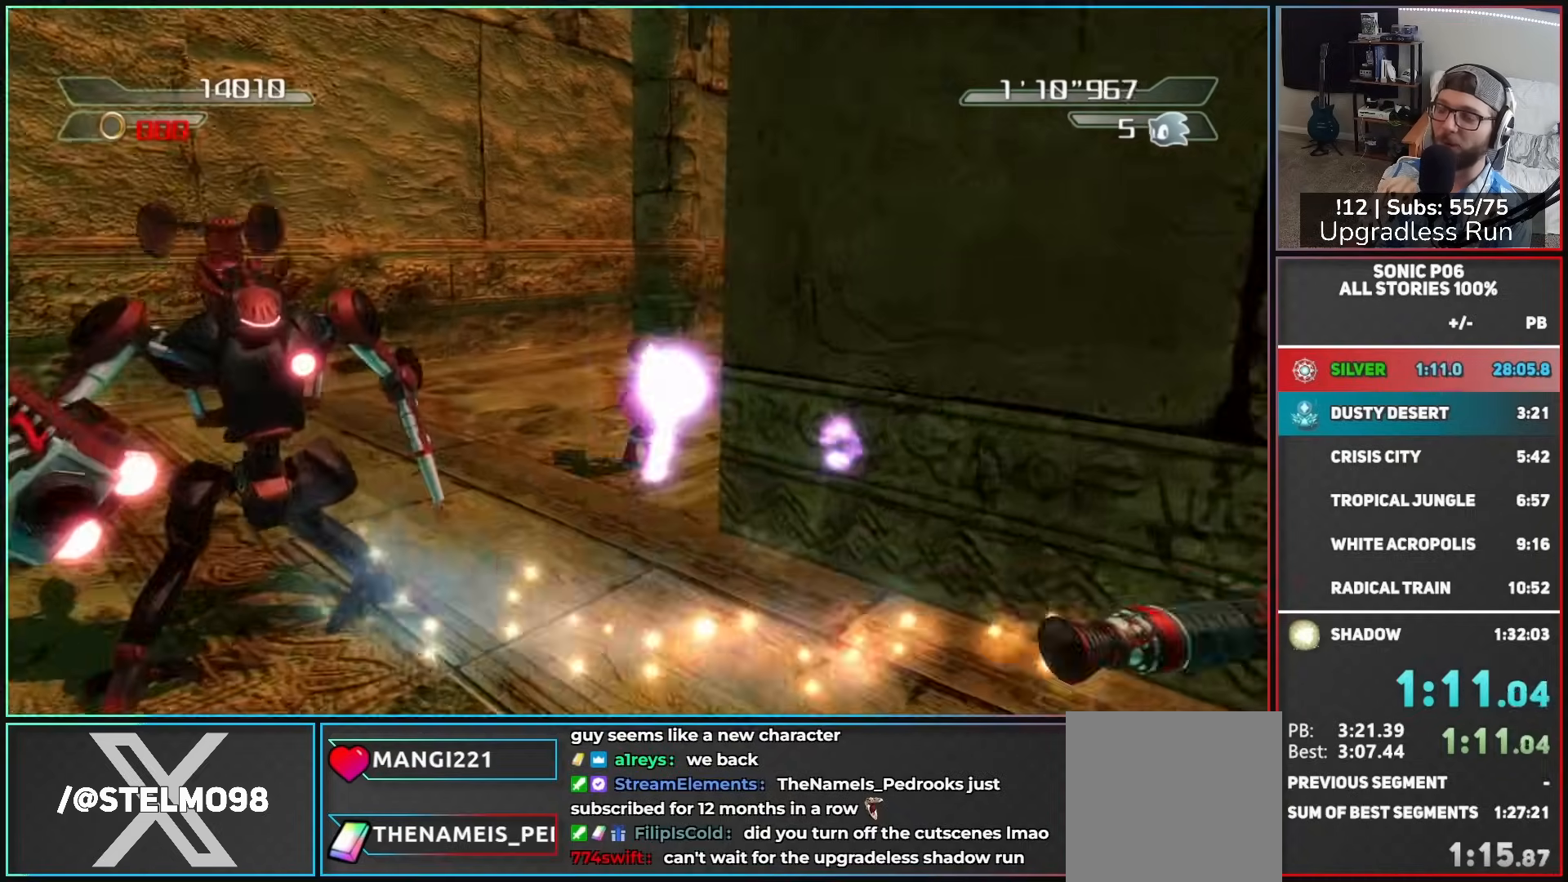
{"dt_ms": 500, "buttons": ["X"], "left_stick": "up", "right_stick": "left", "button_events": []}
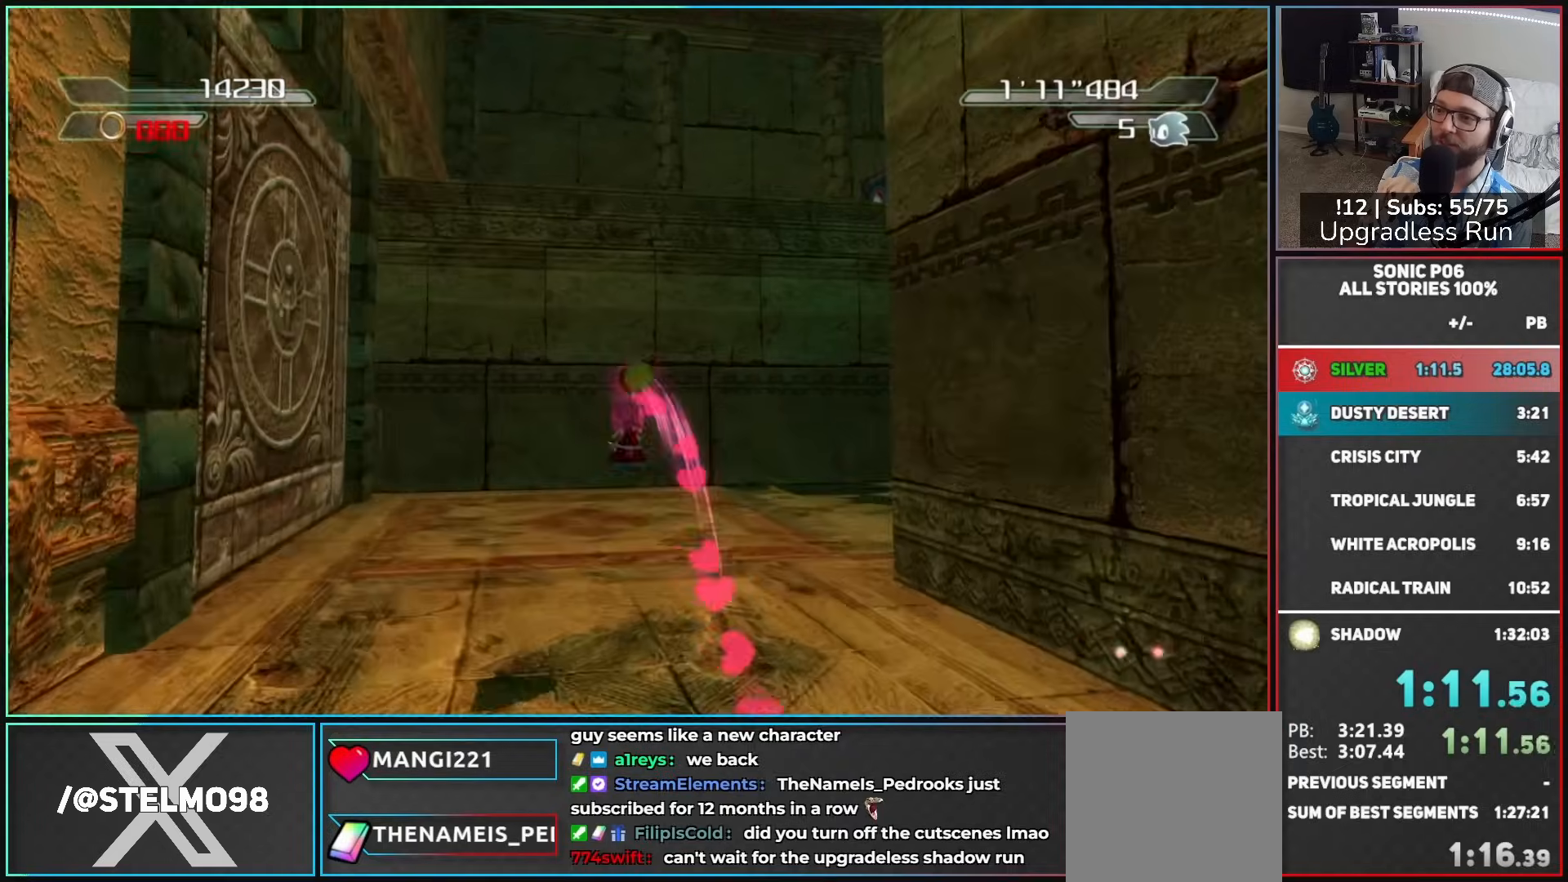
{"dt_ms": 500, "buttons": [], "left_stick": "up", "right_stick": "center", "button_events": [[167, "X", "up"]]}
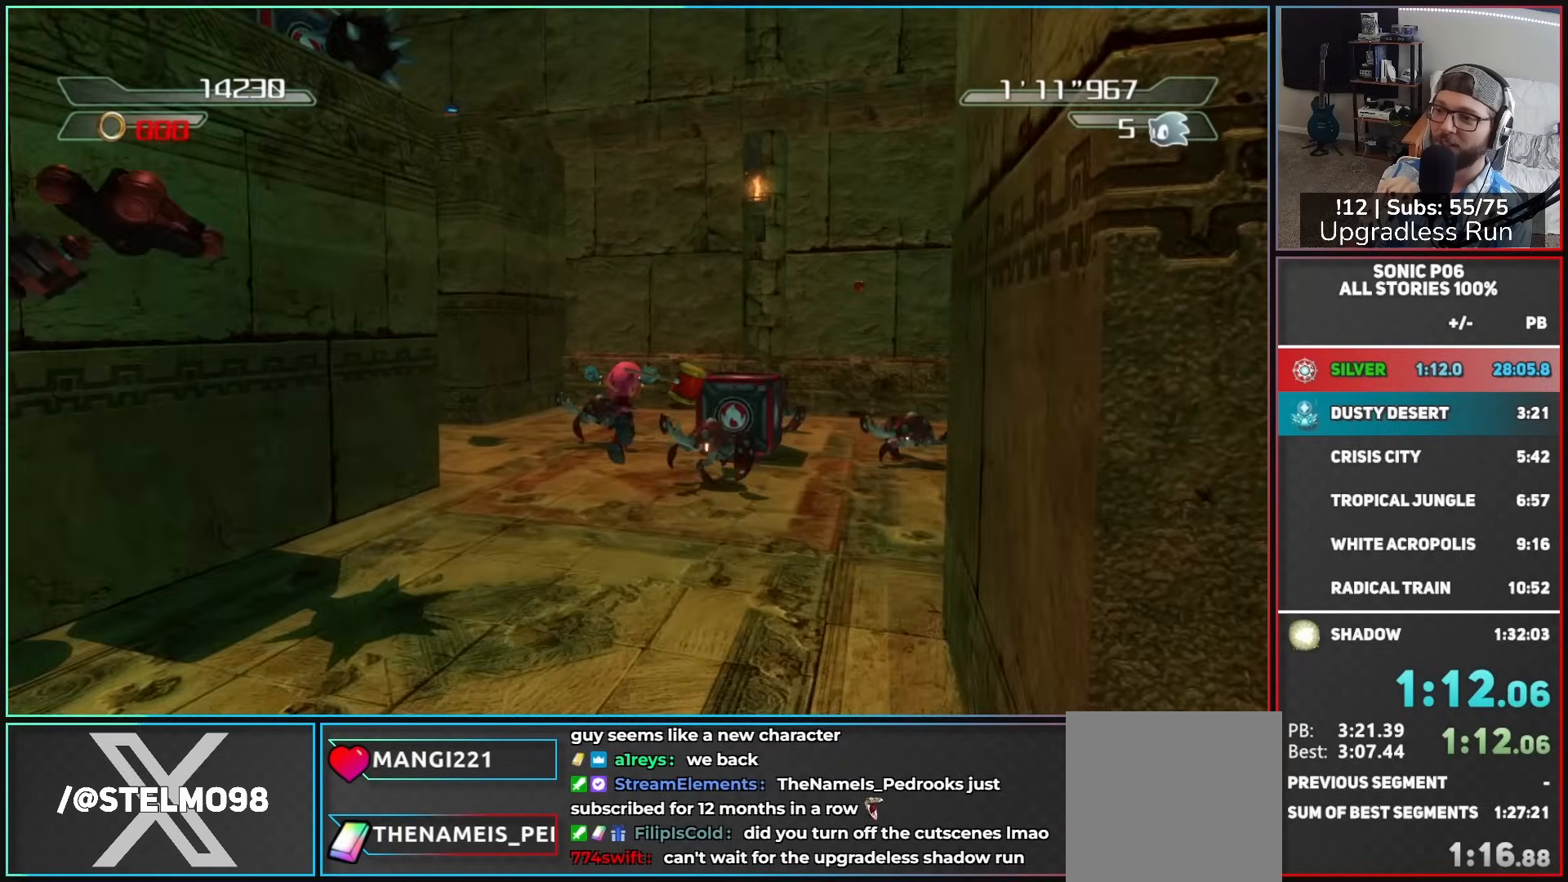
{"dt_ms": 500, "buttons": ["A"], "left_stick": "up-left", "right_stick": "center", "button_events": [[367, "A", "down"]]}
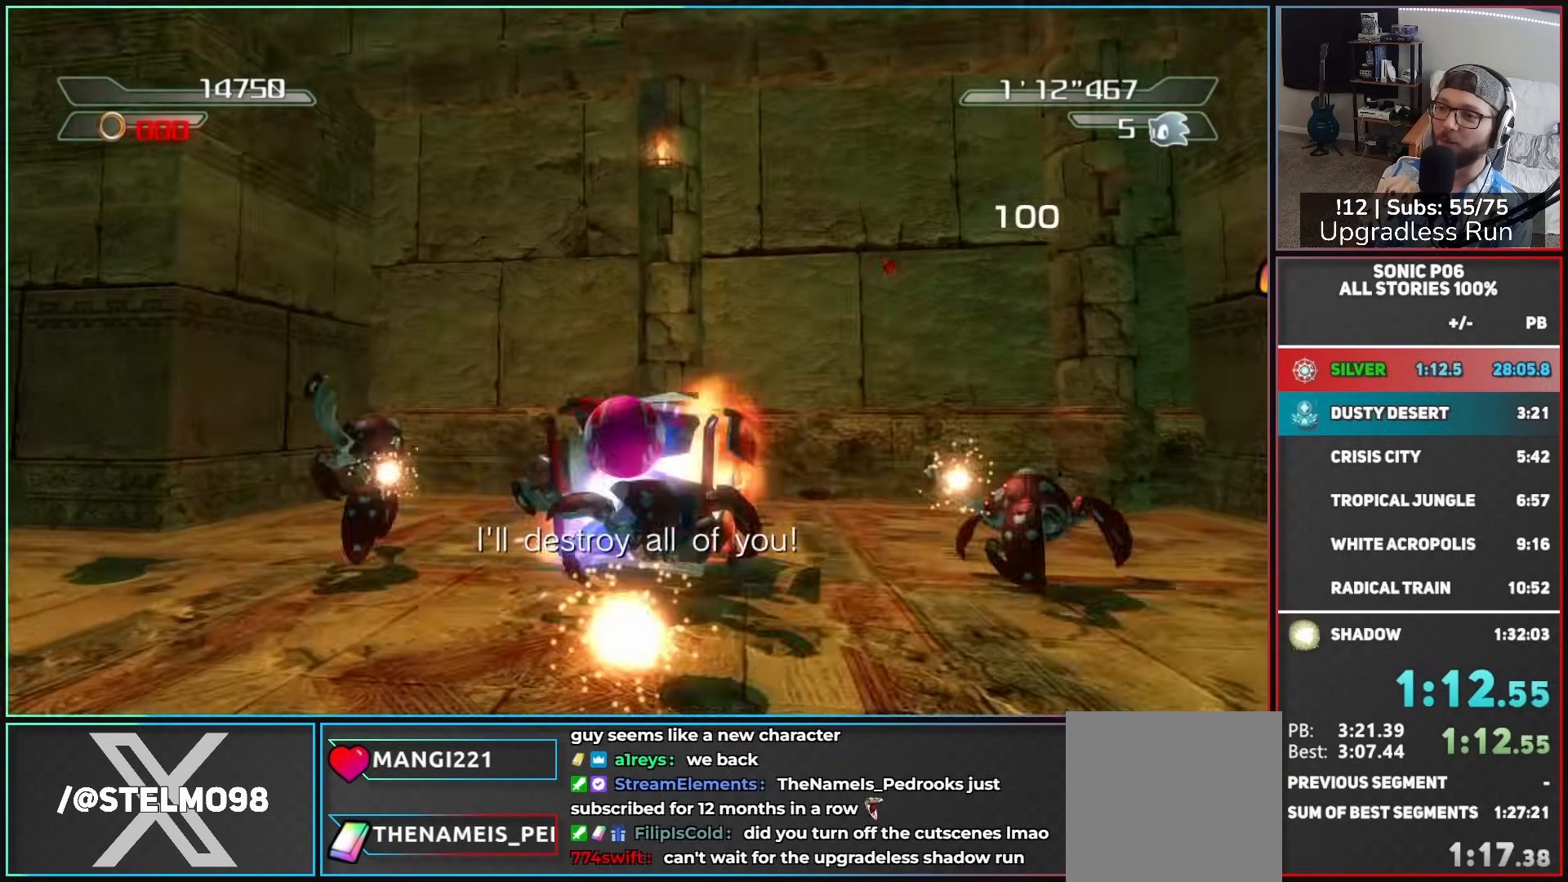
{"dt_ms": 500, "buttons": [], "left_stick": "down-left", "right_stick": "center", "button_events": [[483, "A", "up"]]}
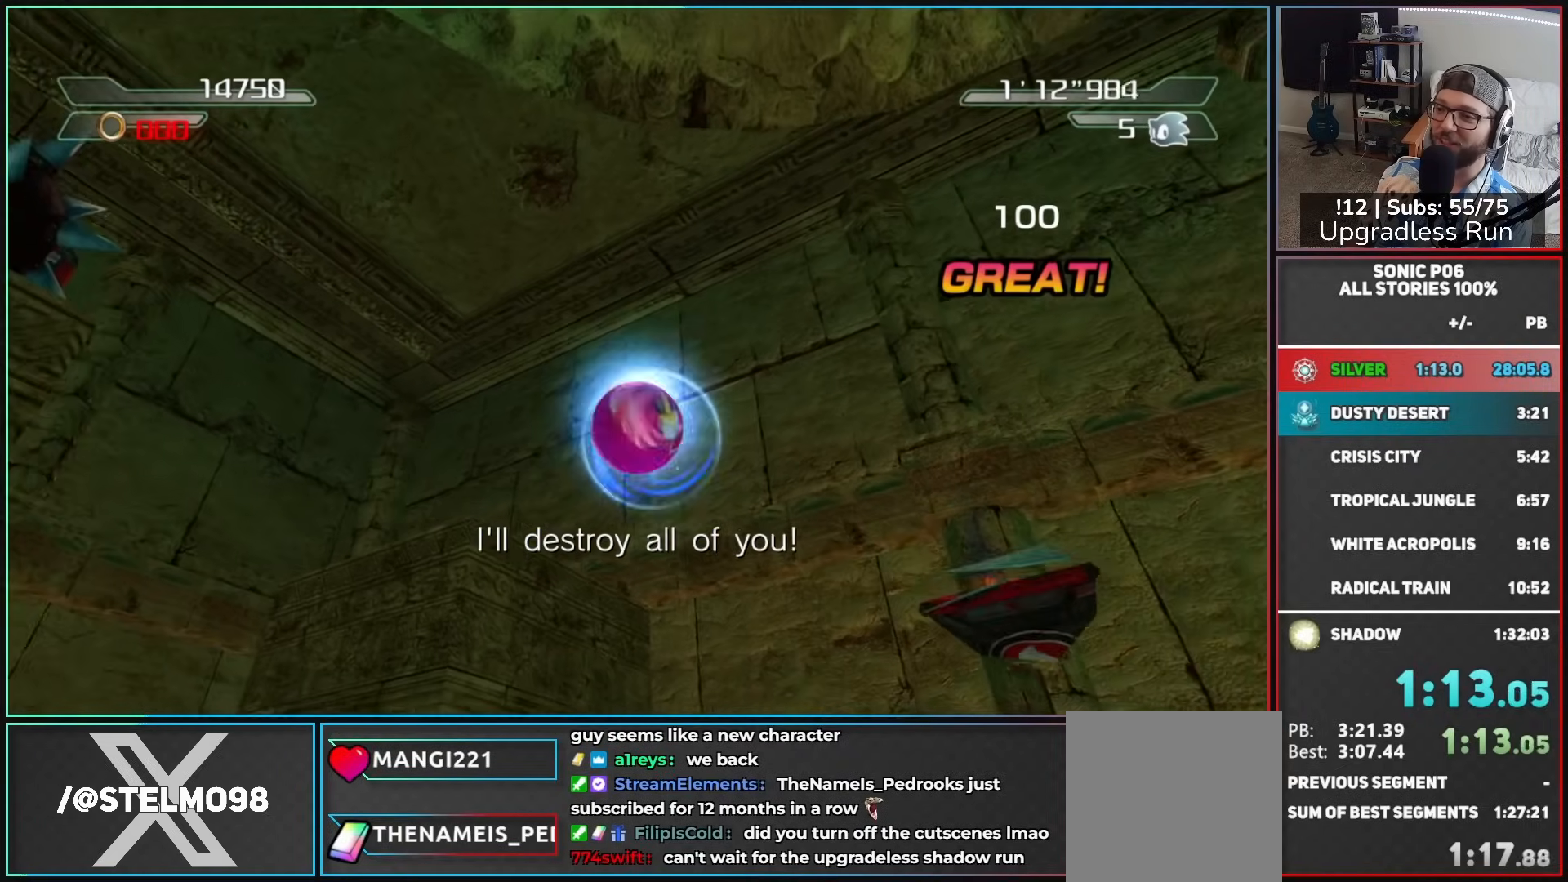
{"dt_ms": 500, "buttons": [], "left_stick": "left", "right_stick": "center", "button_events": [[150, "A", "down"], [333, "A", "up"]]}
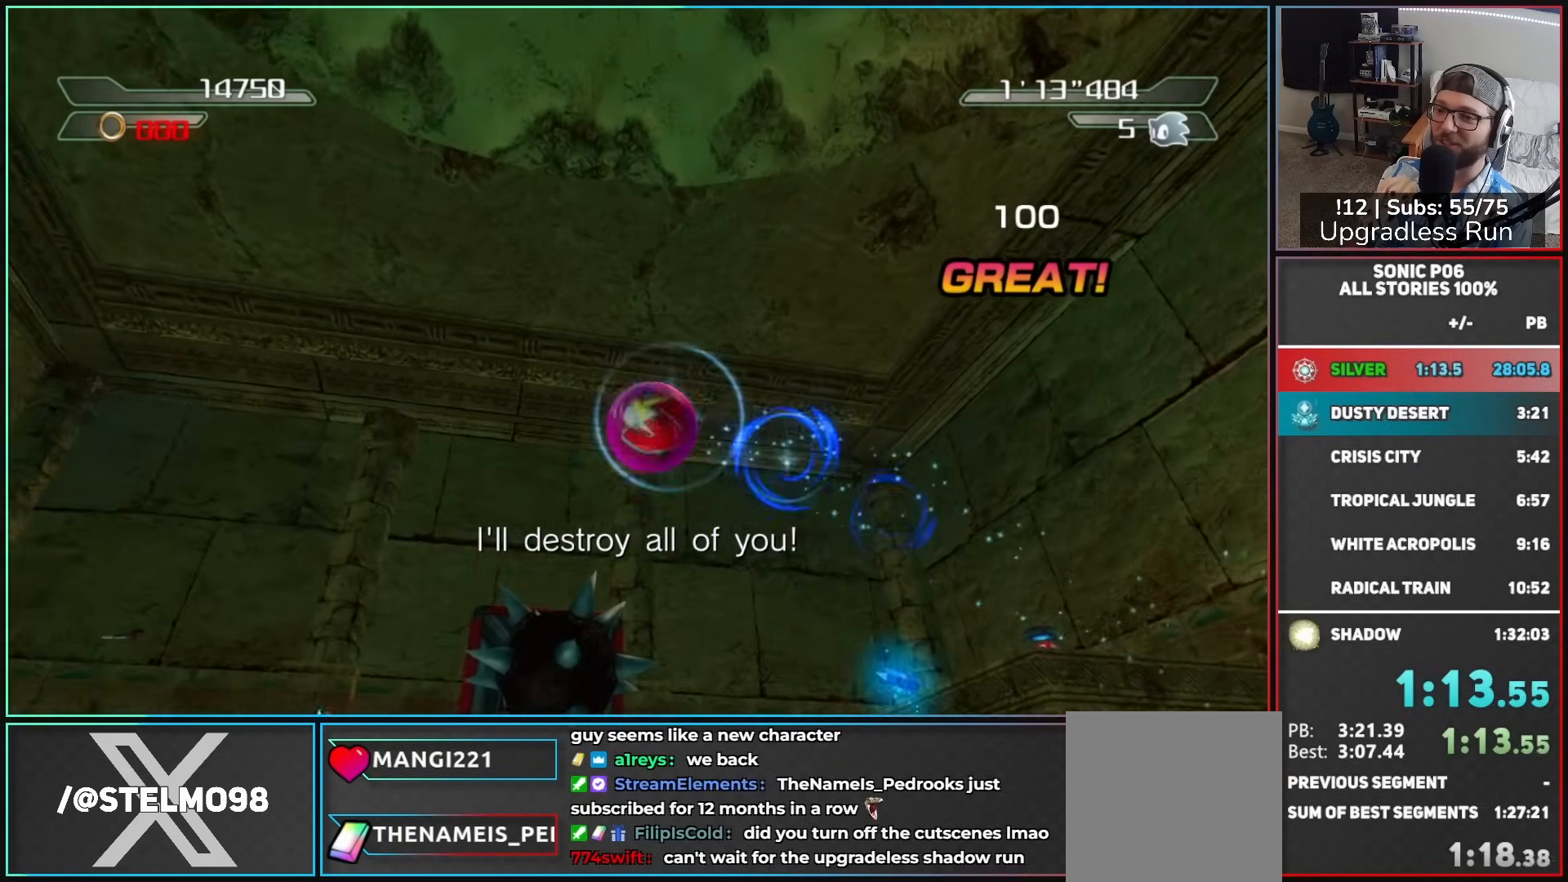
{"dt_ms": 500, "buttons": [], "left_stick": "up-right", "right_stick": "down-right", "button_events": []}
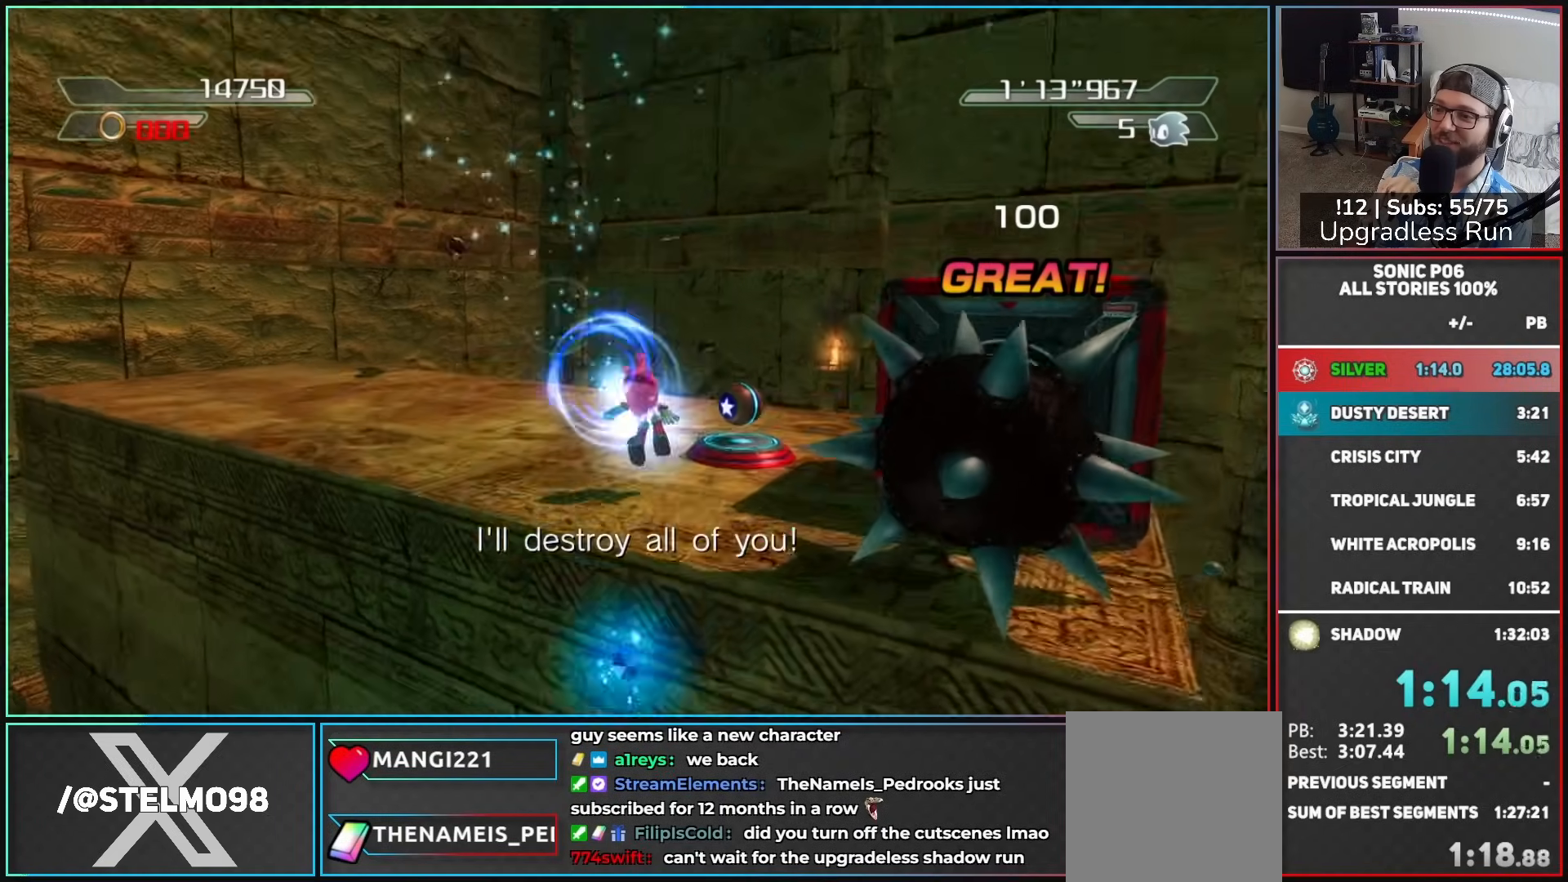
{"dt_ms": 500, "buttons": [], "left_stick": "left", "right_stick": "down-right", "button_events": []}
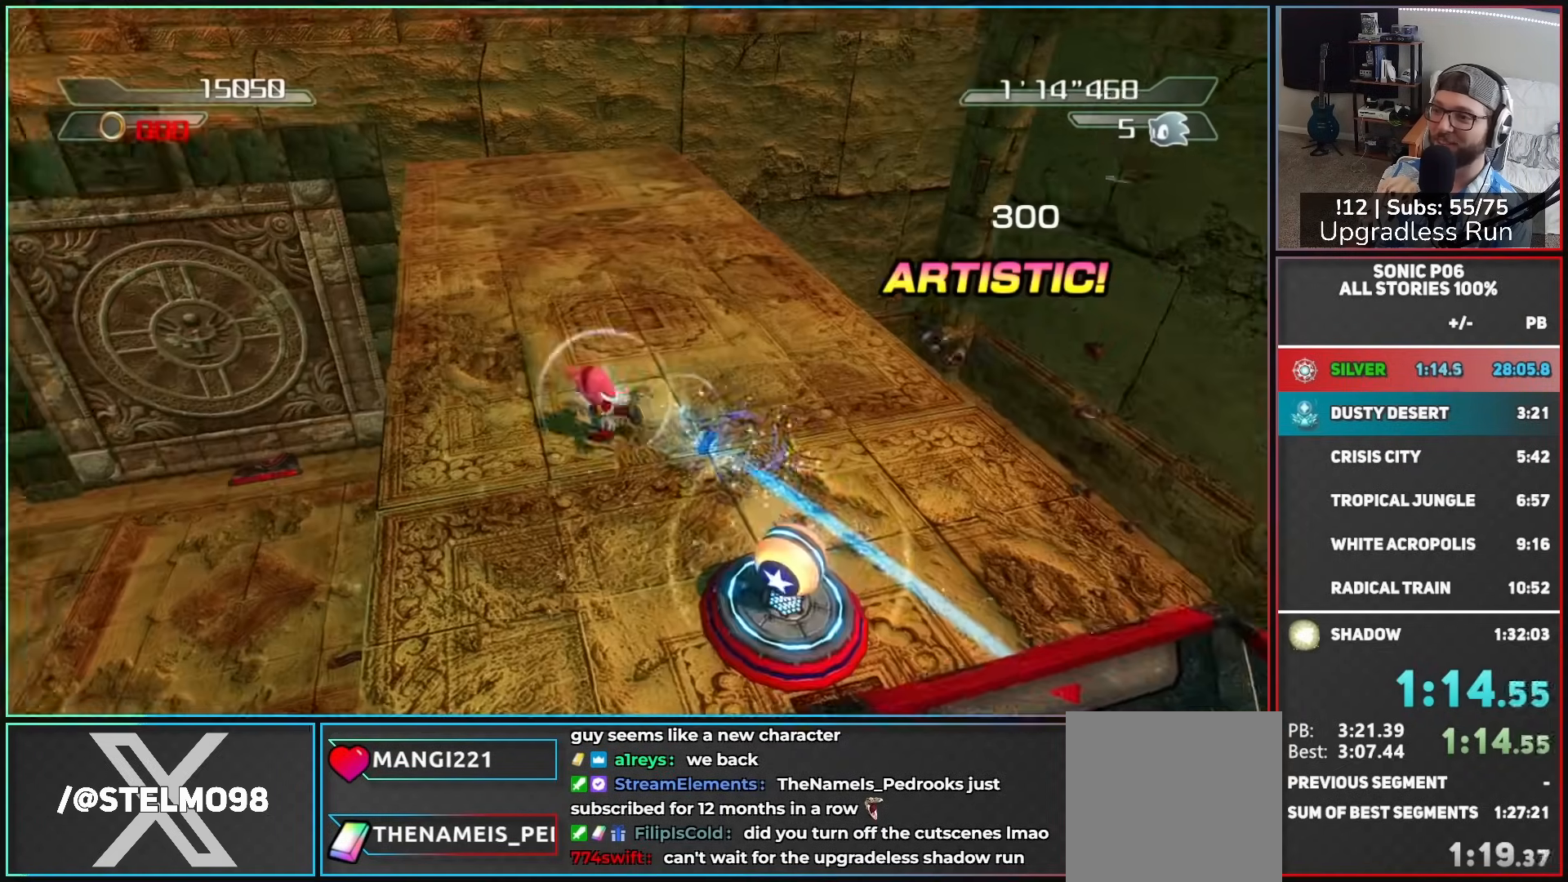
{"dt_ms": 500, "buttons": [], "left_stick": "up-left", "right_stick": "center", "button_events": []}
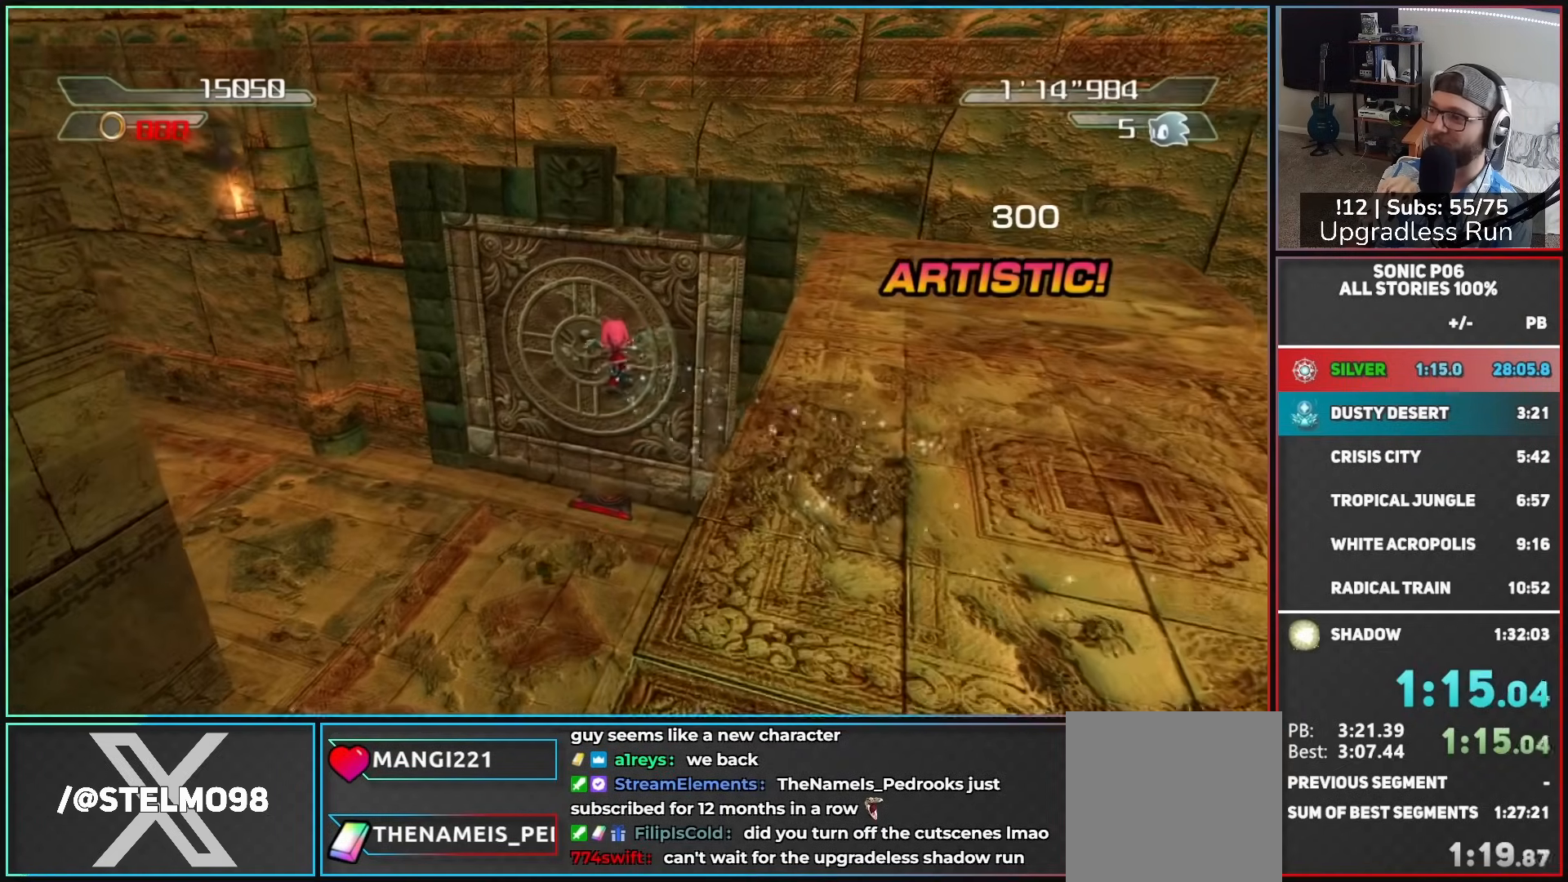
{"dt_ms": 500, "buttons": [], "left_stick": "up", "right_stick": "center", "button_events": []}
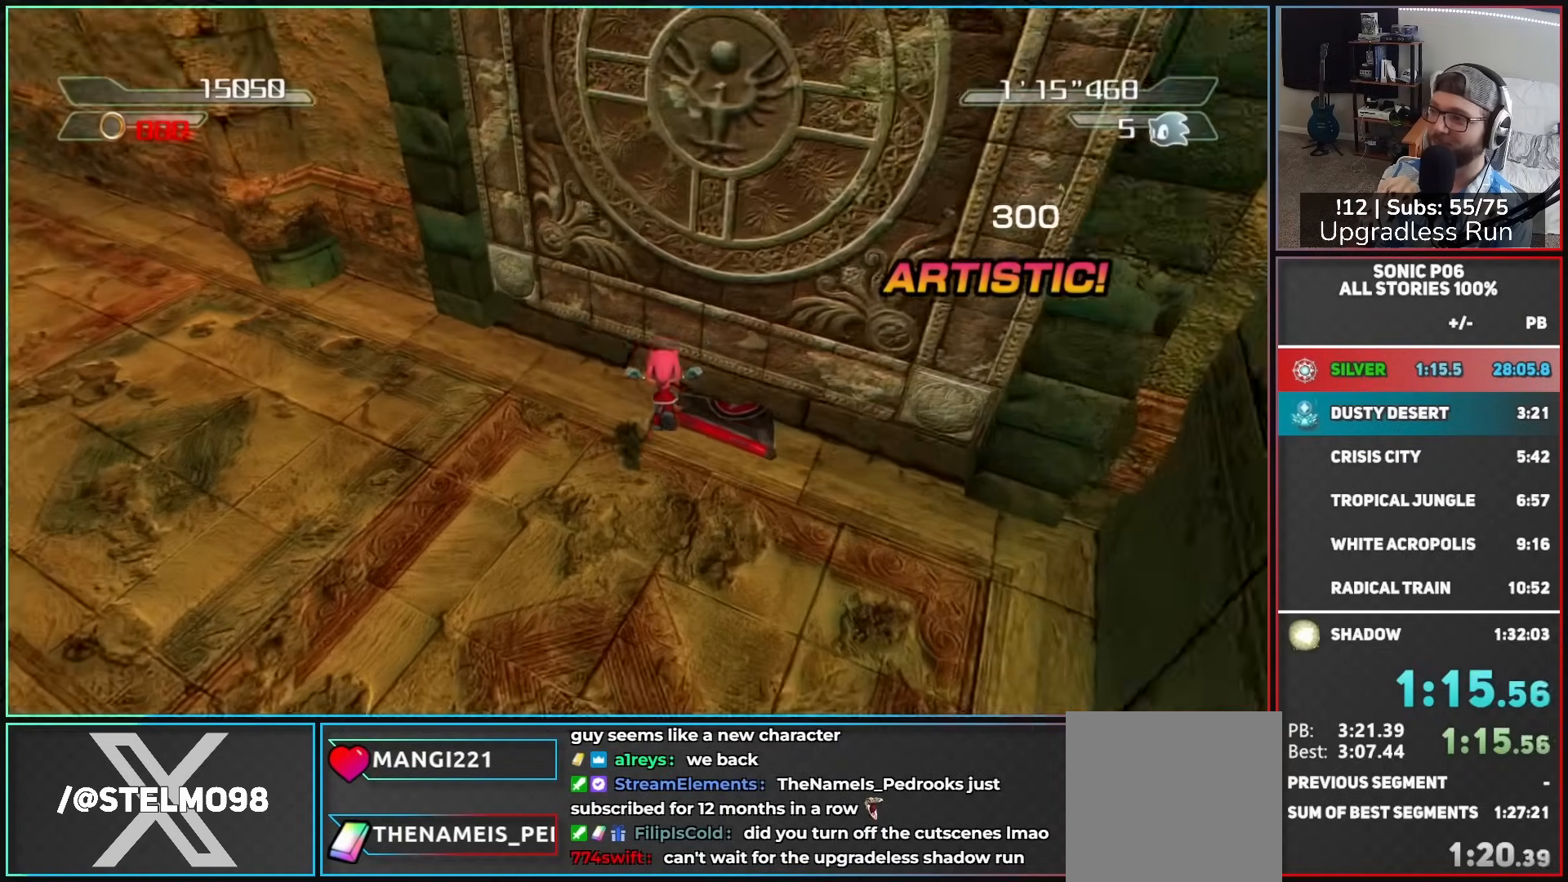
{"dt_ms": 500, "buttons": ["X"], "left_stick": "up", "right_stick": "right", "button_events": [[217, "X", "down"]]}
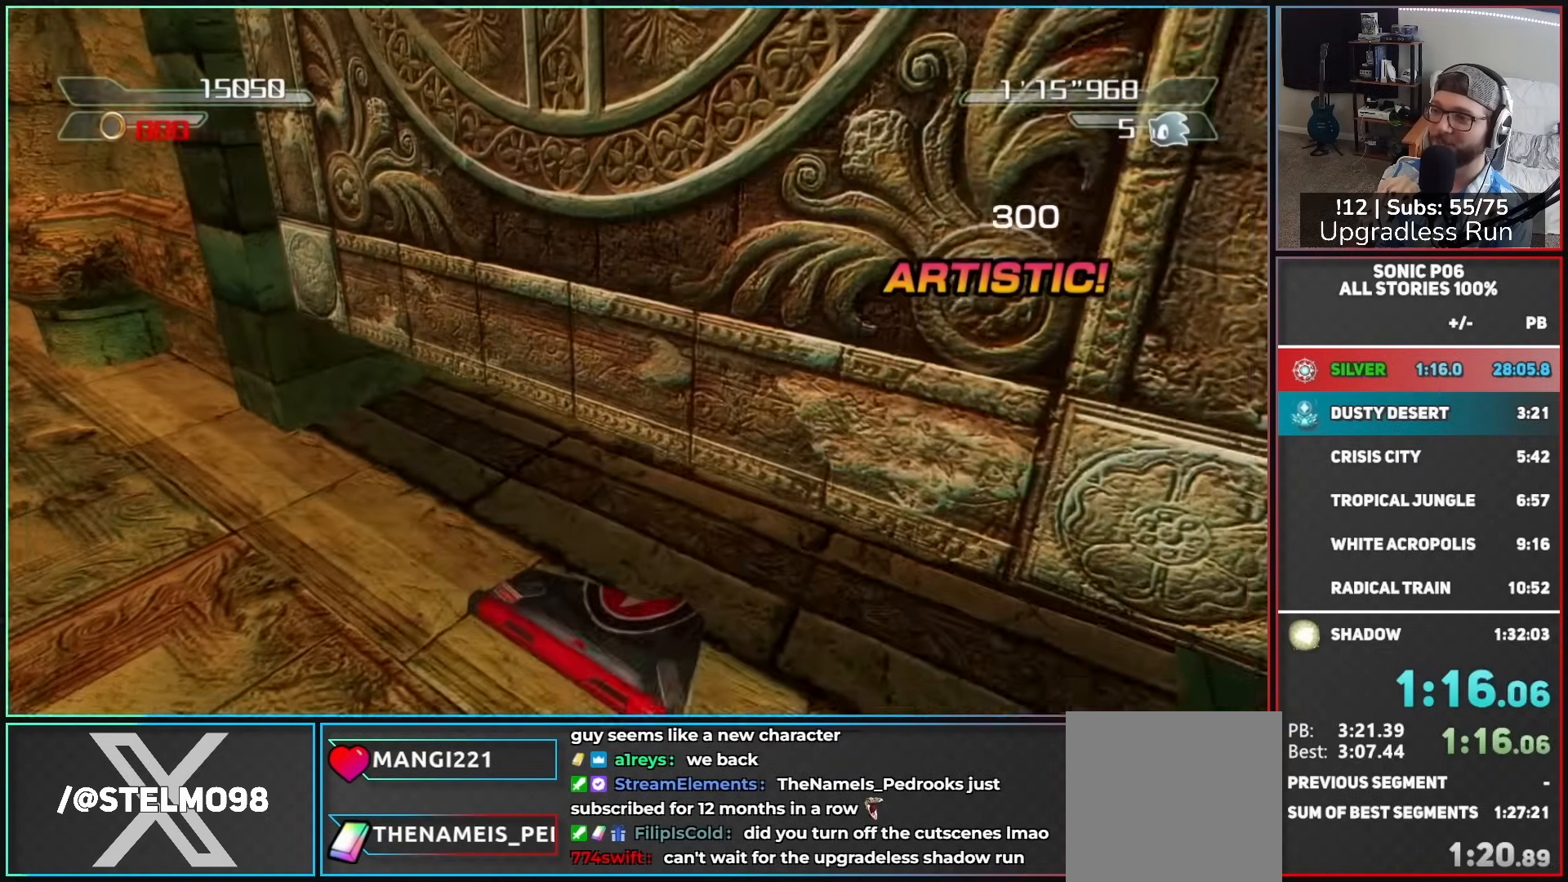
{"dt_ms": 500, "buttons": [], "left_stick": "up", "right_stick": "right", "button_events": [[433, "X", "up"]]}
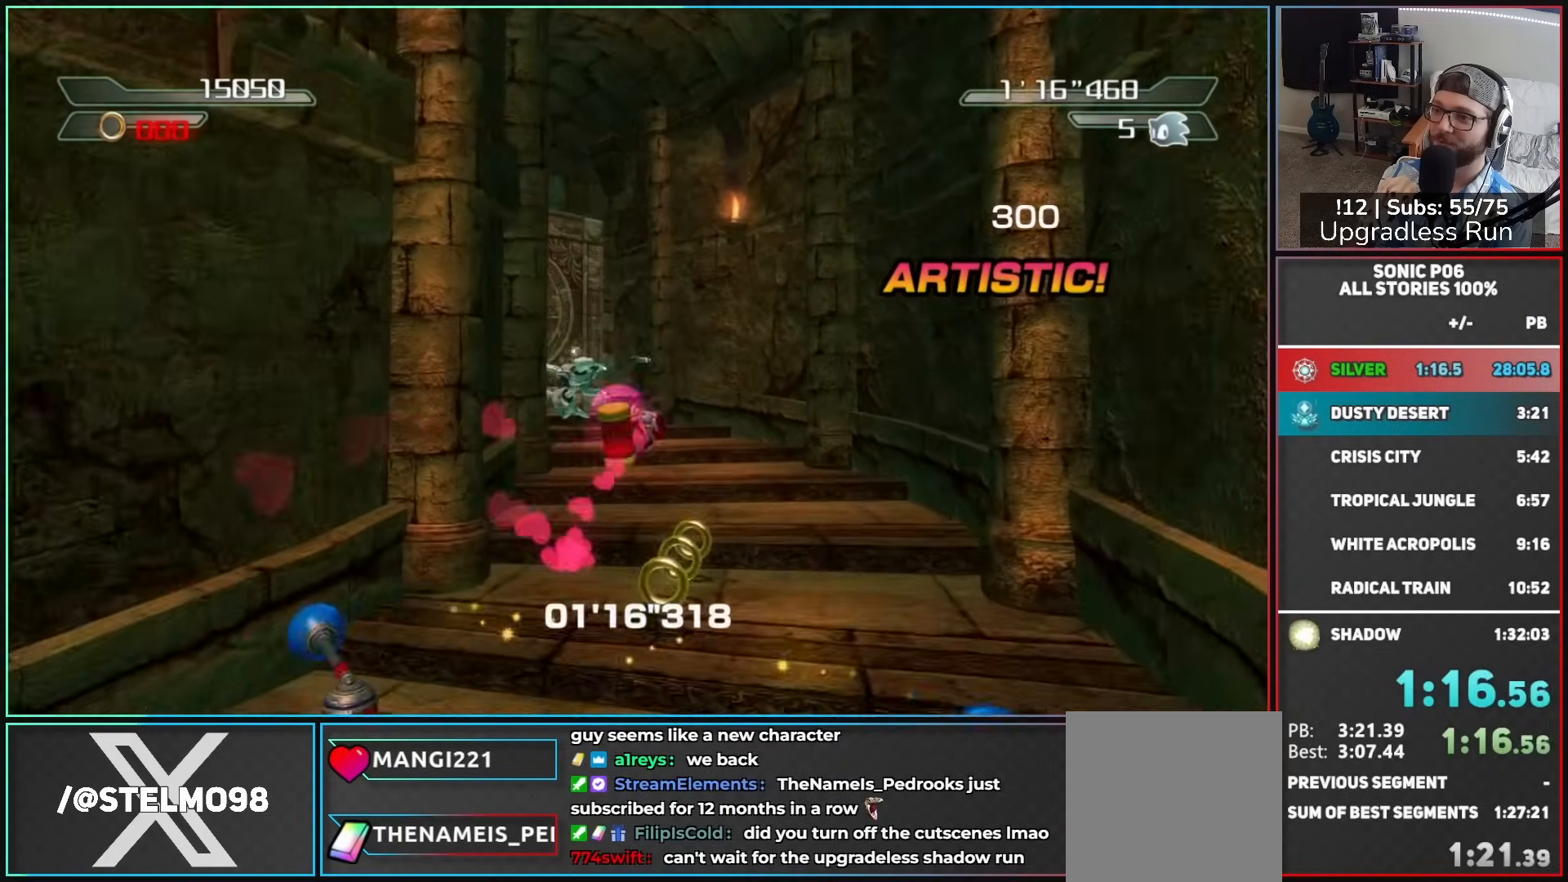
{"dt_ms": 500, "buttons": ["X"], "left_stick": "up", "right_stick": "right", "button_events": [[500, "X", "down"]]}
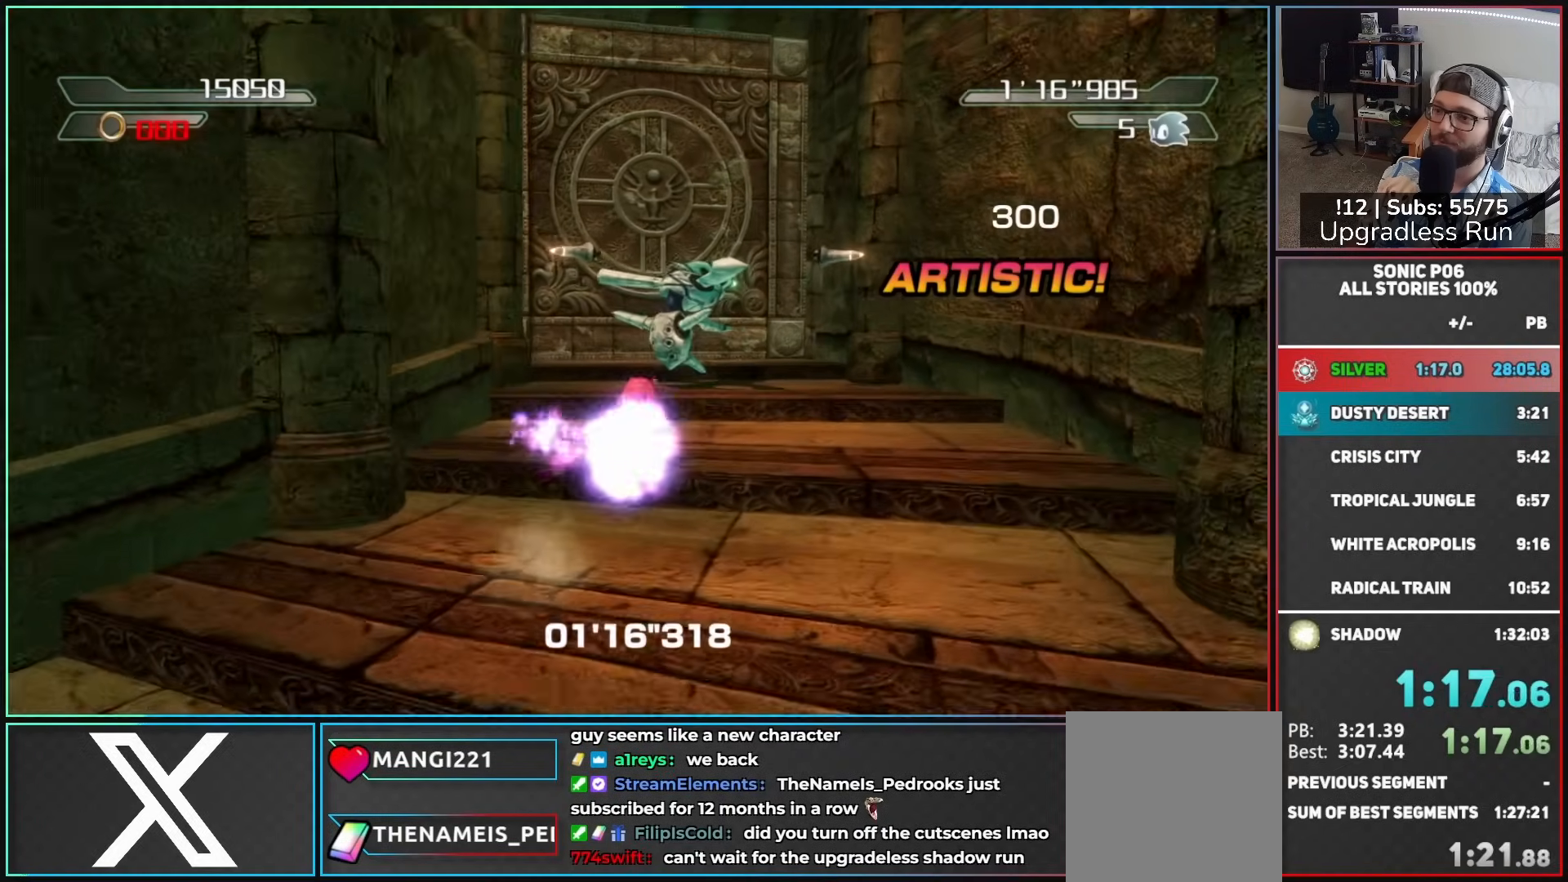
{"dt_ms": 500, "buttons": [], "left_stick": "down", "right_stick": "center", "button_events": [[83, "X", "up"]]}
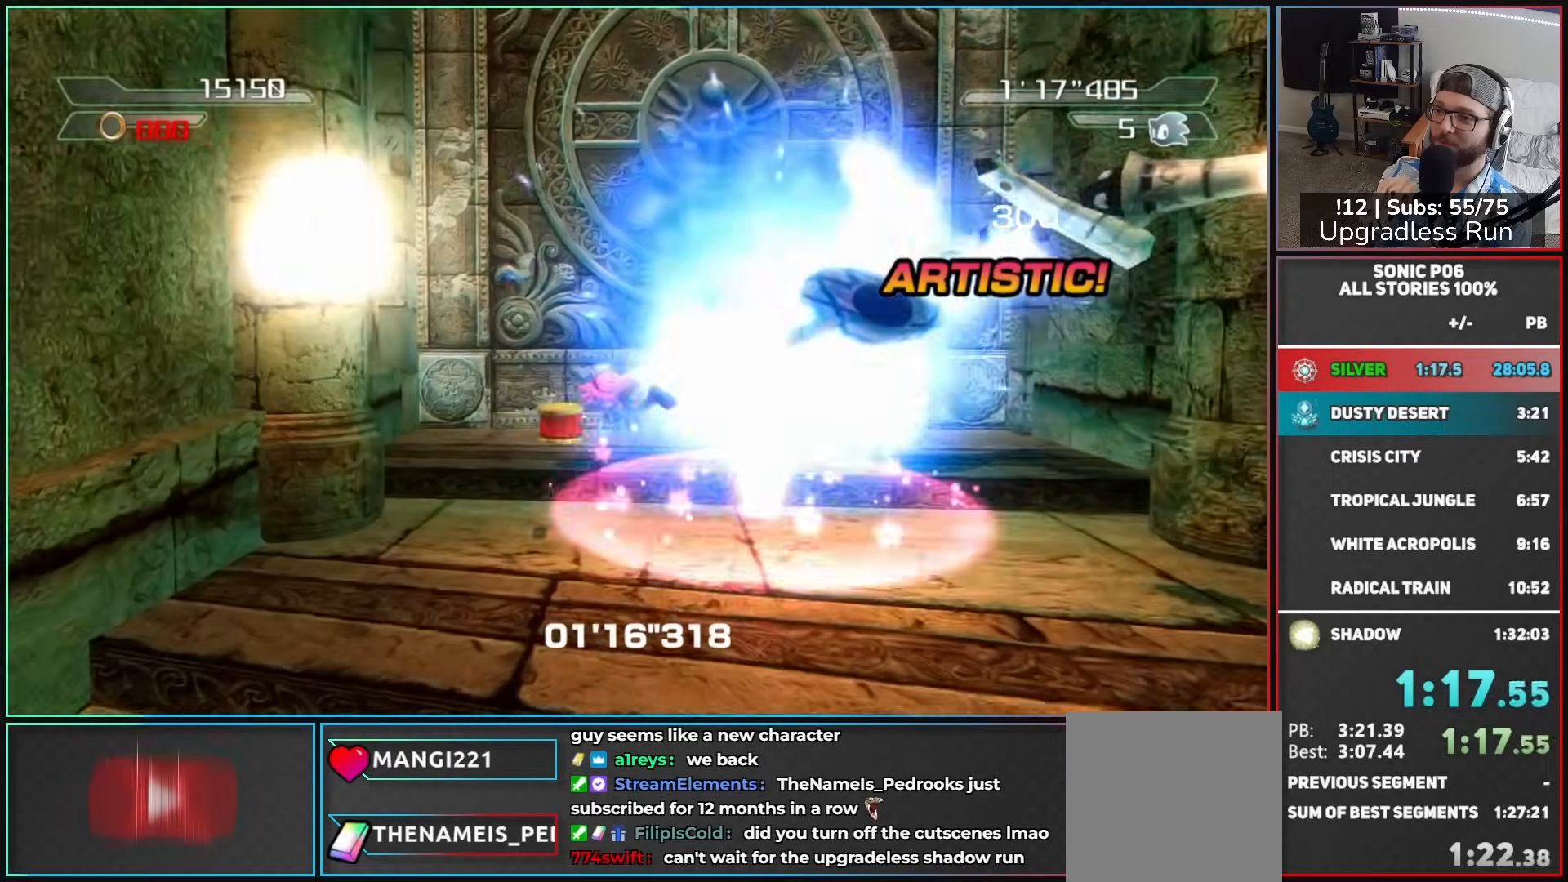
{"dt_ms": 500, "buttons": [], "left_stick": "right", "right_stick": "center", "button_events": []}
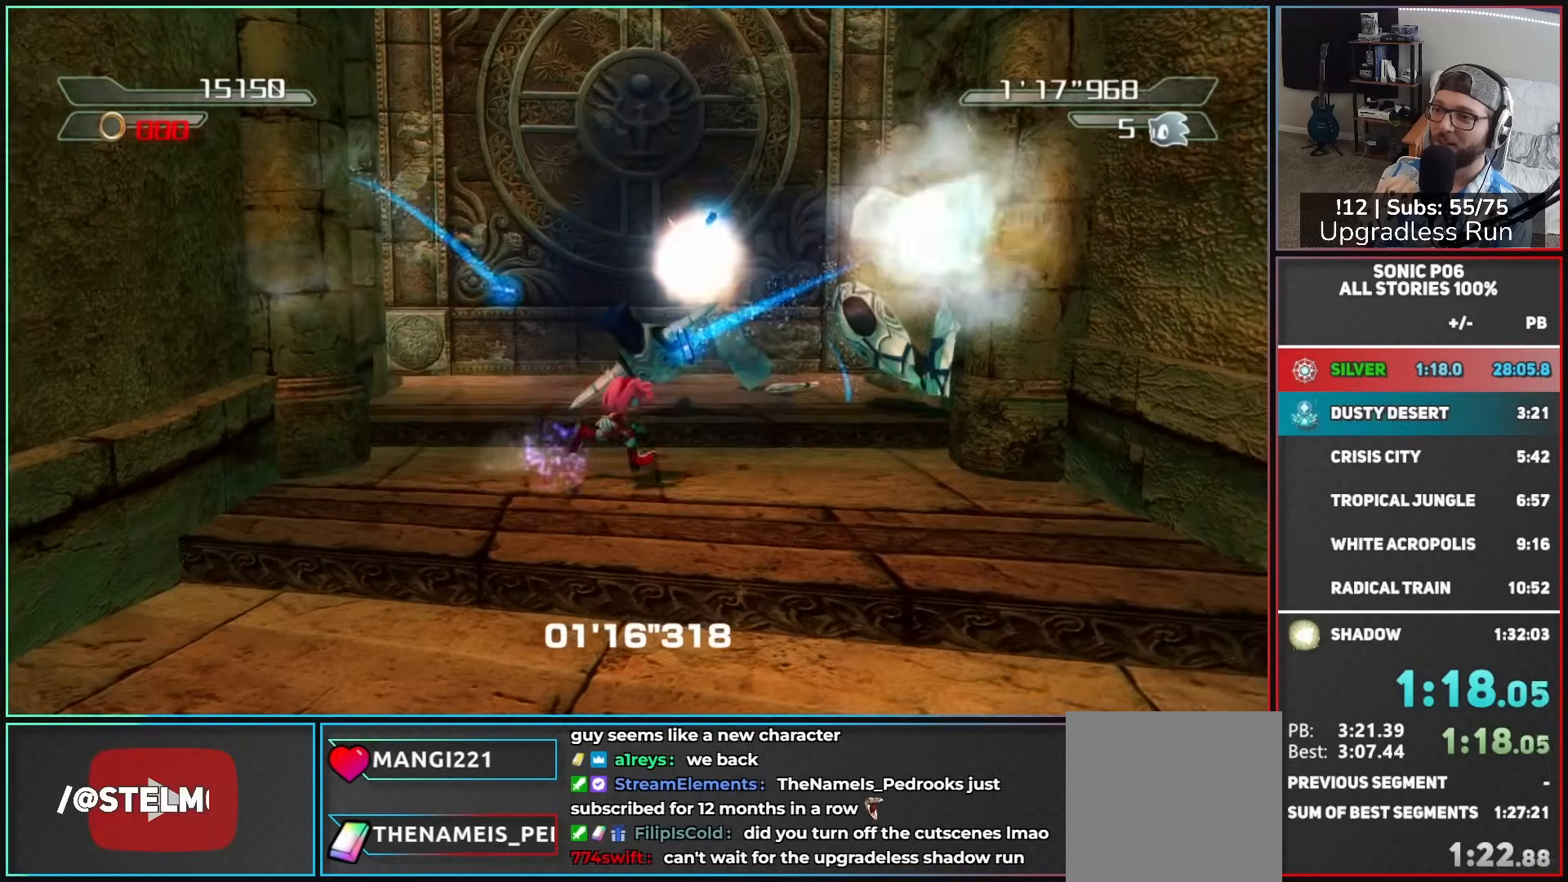
{"dt_ms": 500, "buttons": [], "left_stick": "up-left", "right_stick": "center", "button_events": []}
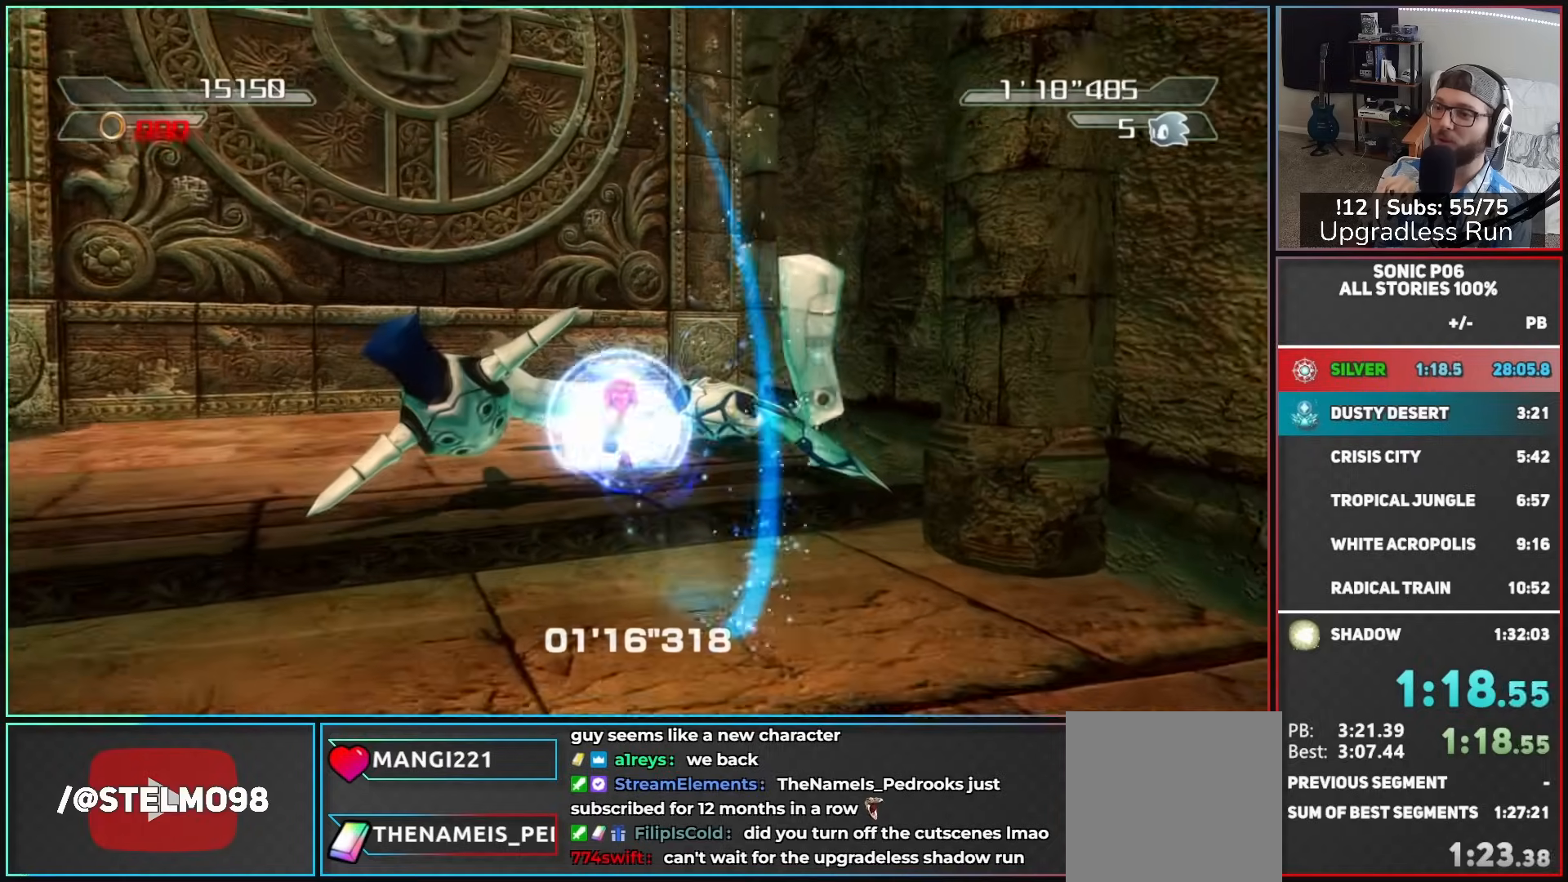
{"dt_ms": 500, "buttons": ["X"], "left_stick": "up-left", "right_stick": "center", "button_events": [[467, "X", "down"]]}
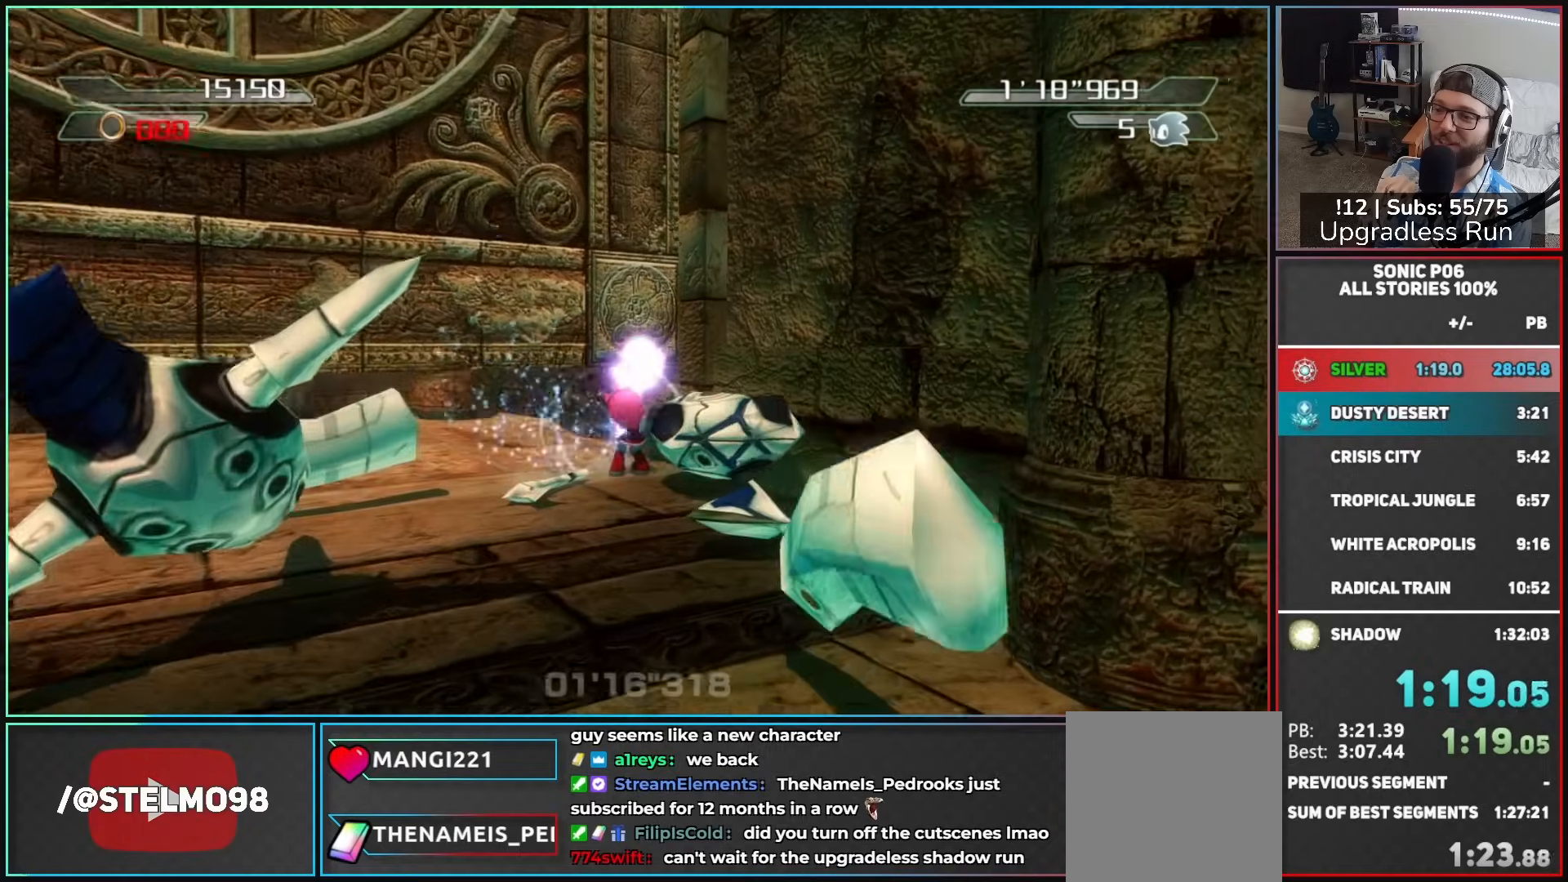
{"dt_ms": 500, "buttons": [], "left_stick": "up-right", "right_stick": "center"}
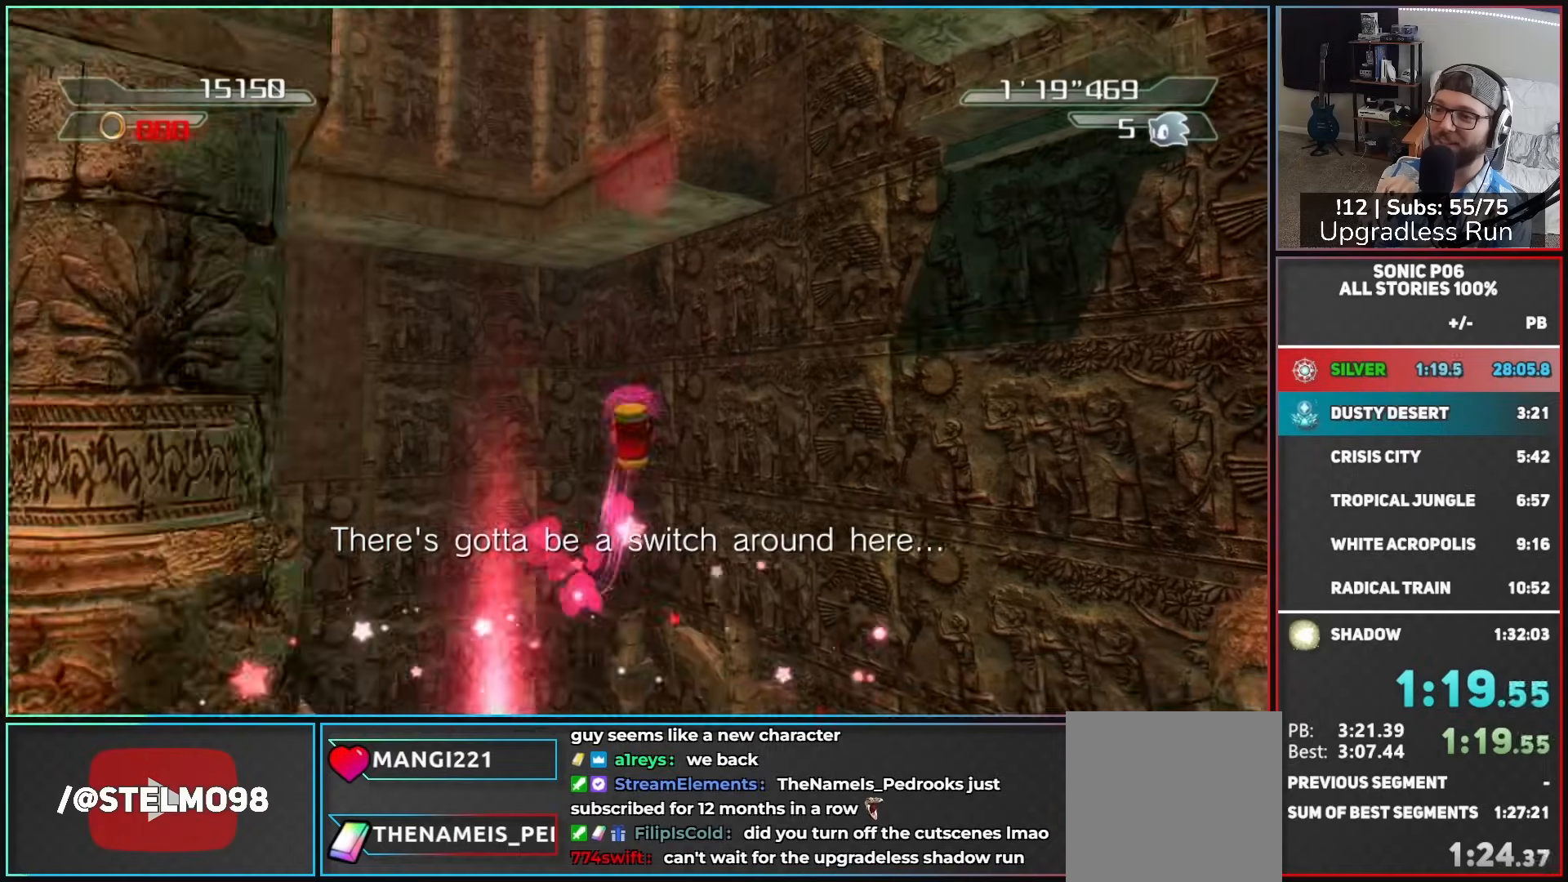
{"dt_ms": 500, "buttons": [], "left_stick": "up", "right_stick": "down-right"}
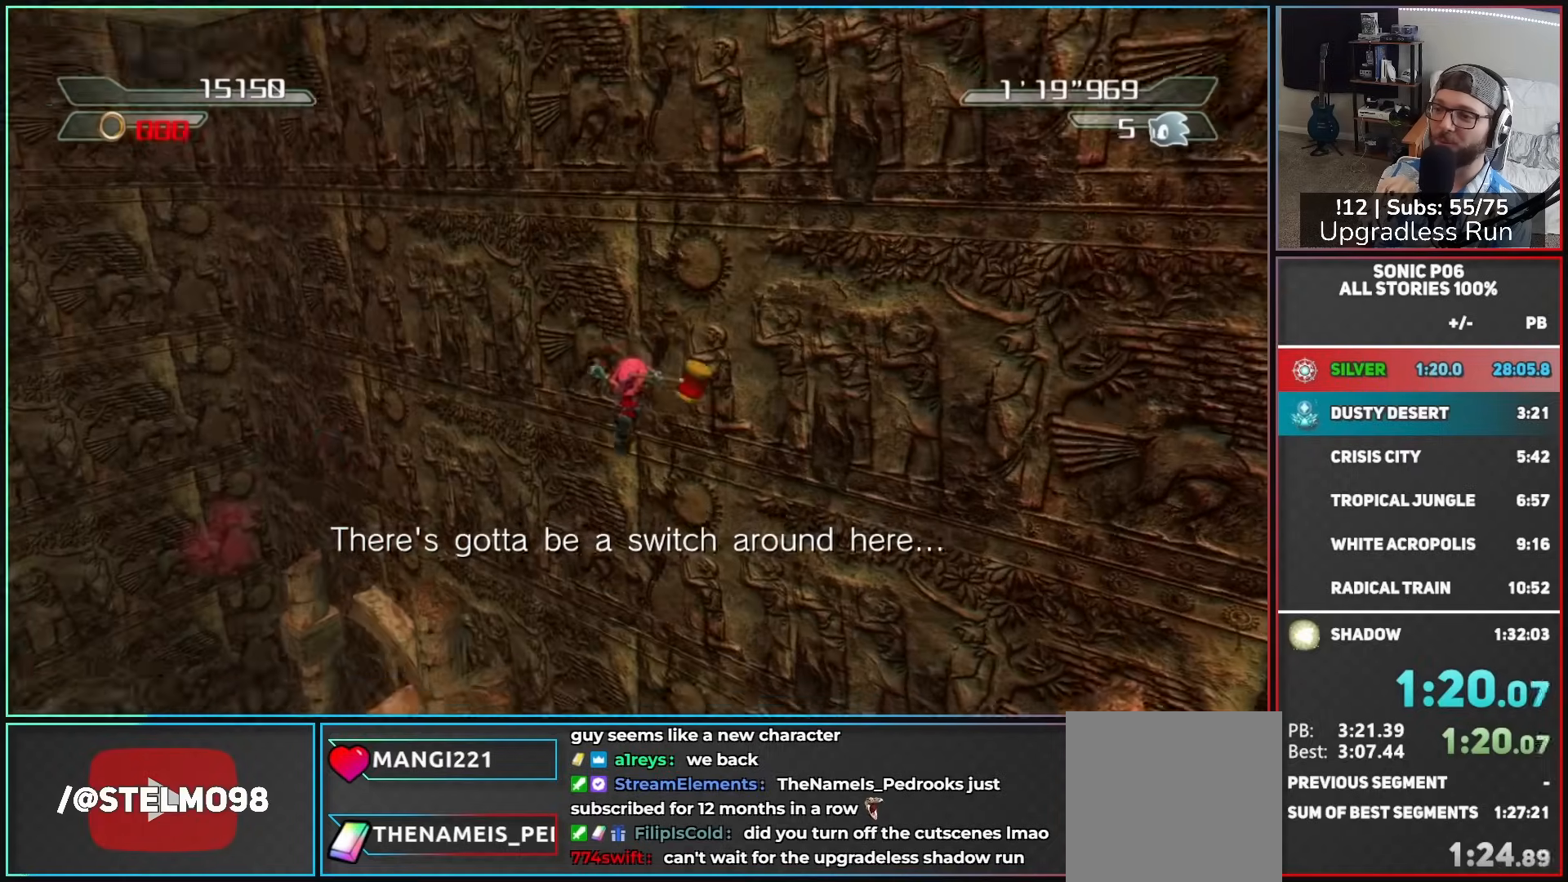
{"dt_ms": 500, "buttons": [], "left_stick": "up-left", "right_stick": "down-right", "button_events": []}
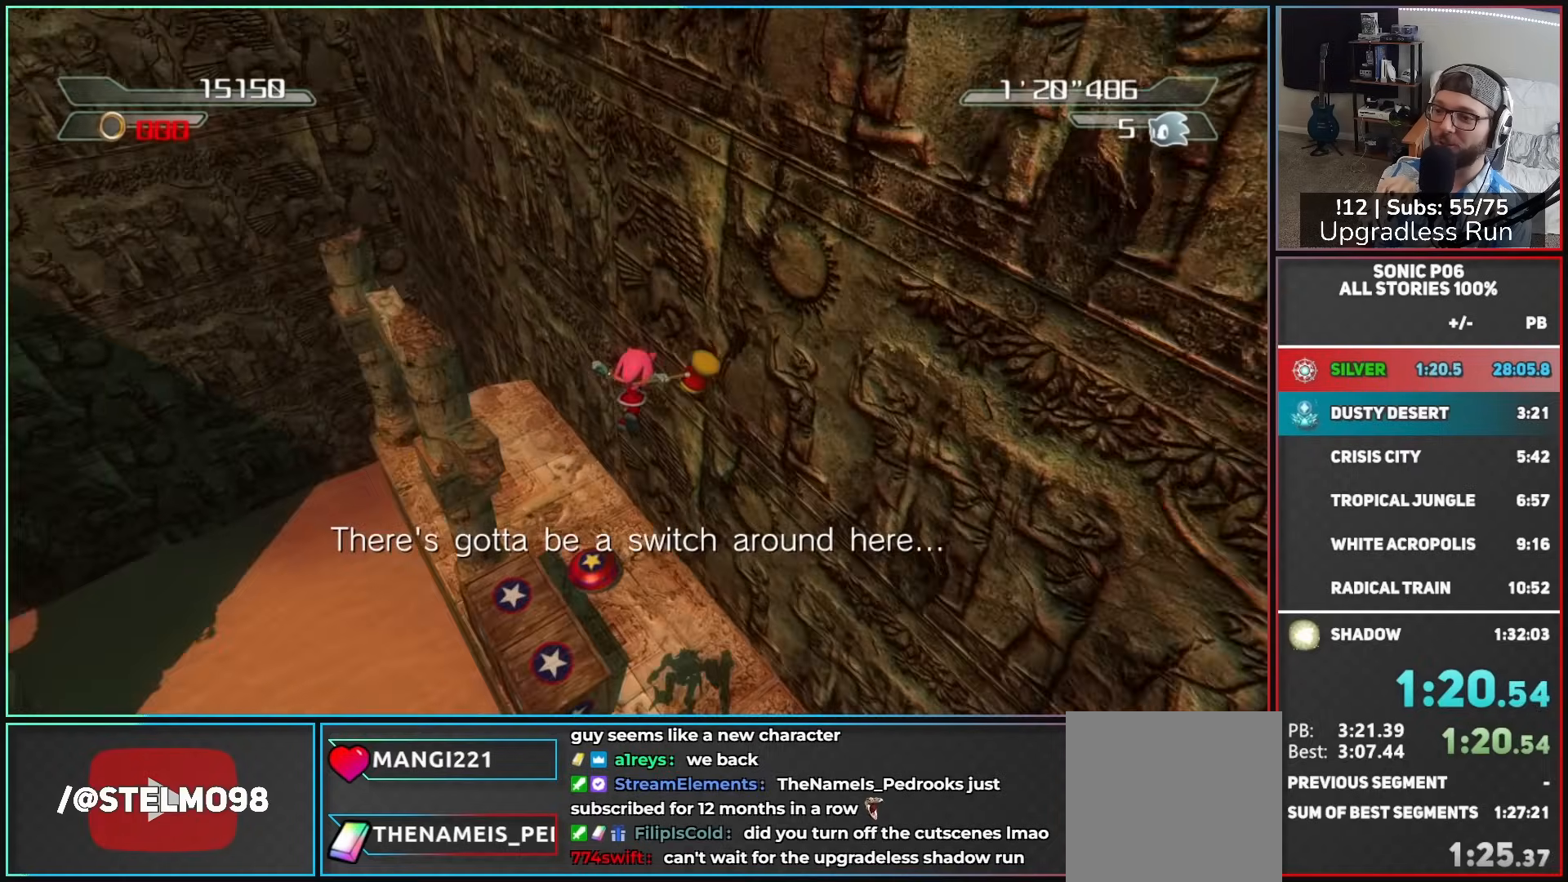
{"dt_ms": 500, "buttons": [], "left_stick": "up-right", "right_stick": "center", "button_events": []}
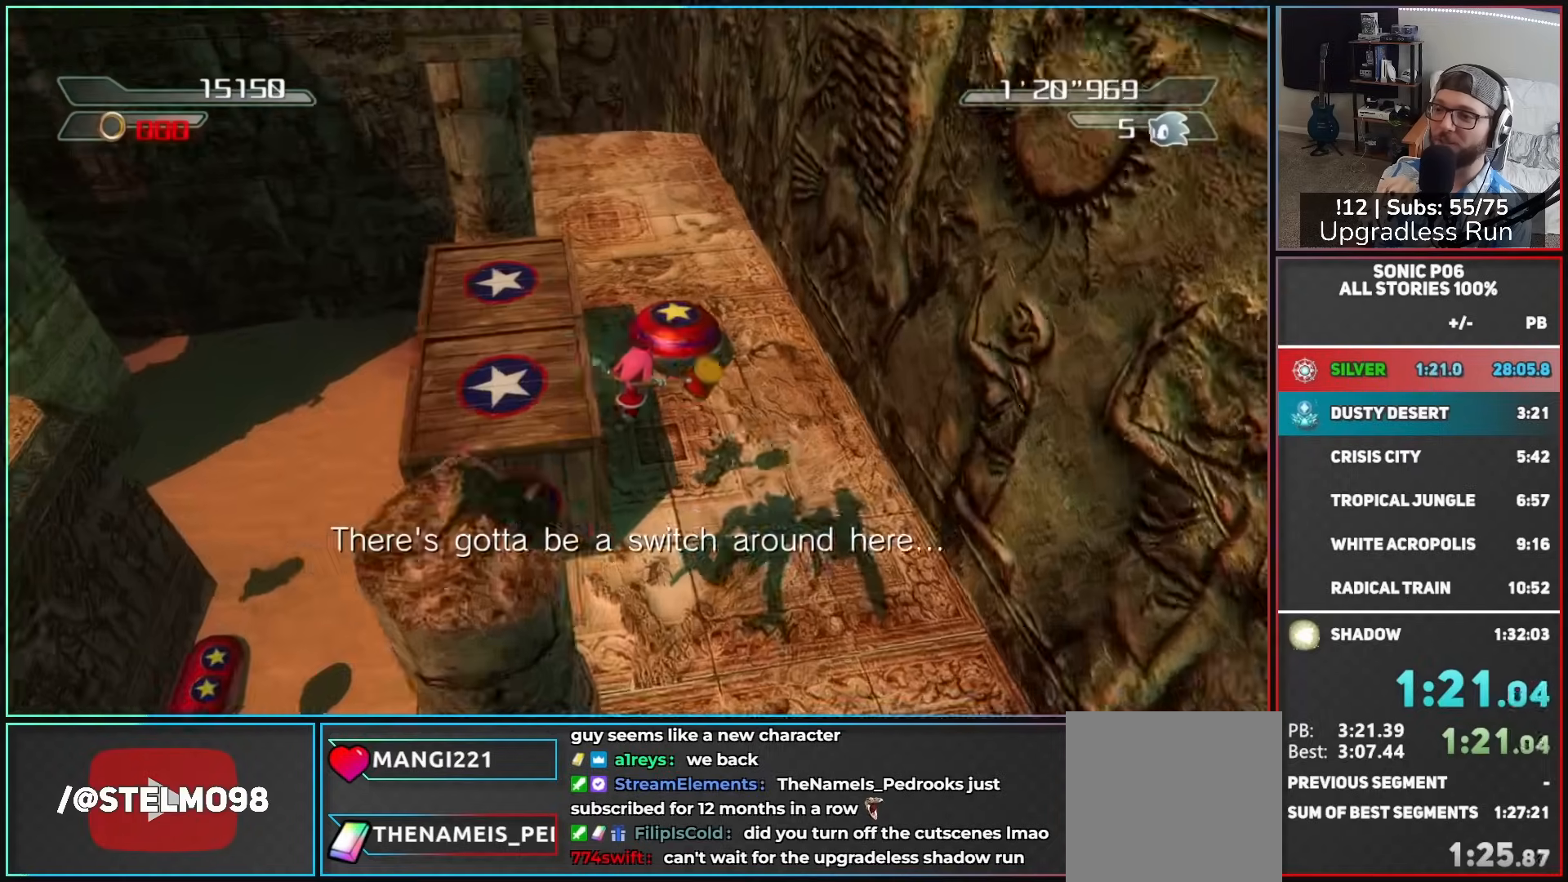
{"dt_ms": 500, "buttons": [], "left_stick": "up", "right_stick": "center", "button_events": []}